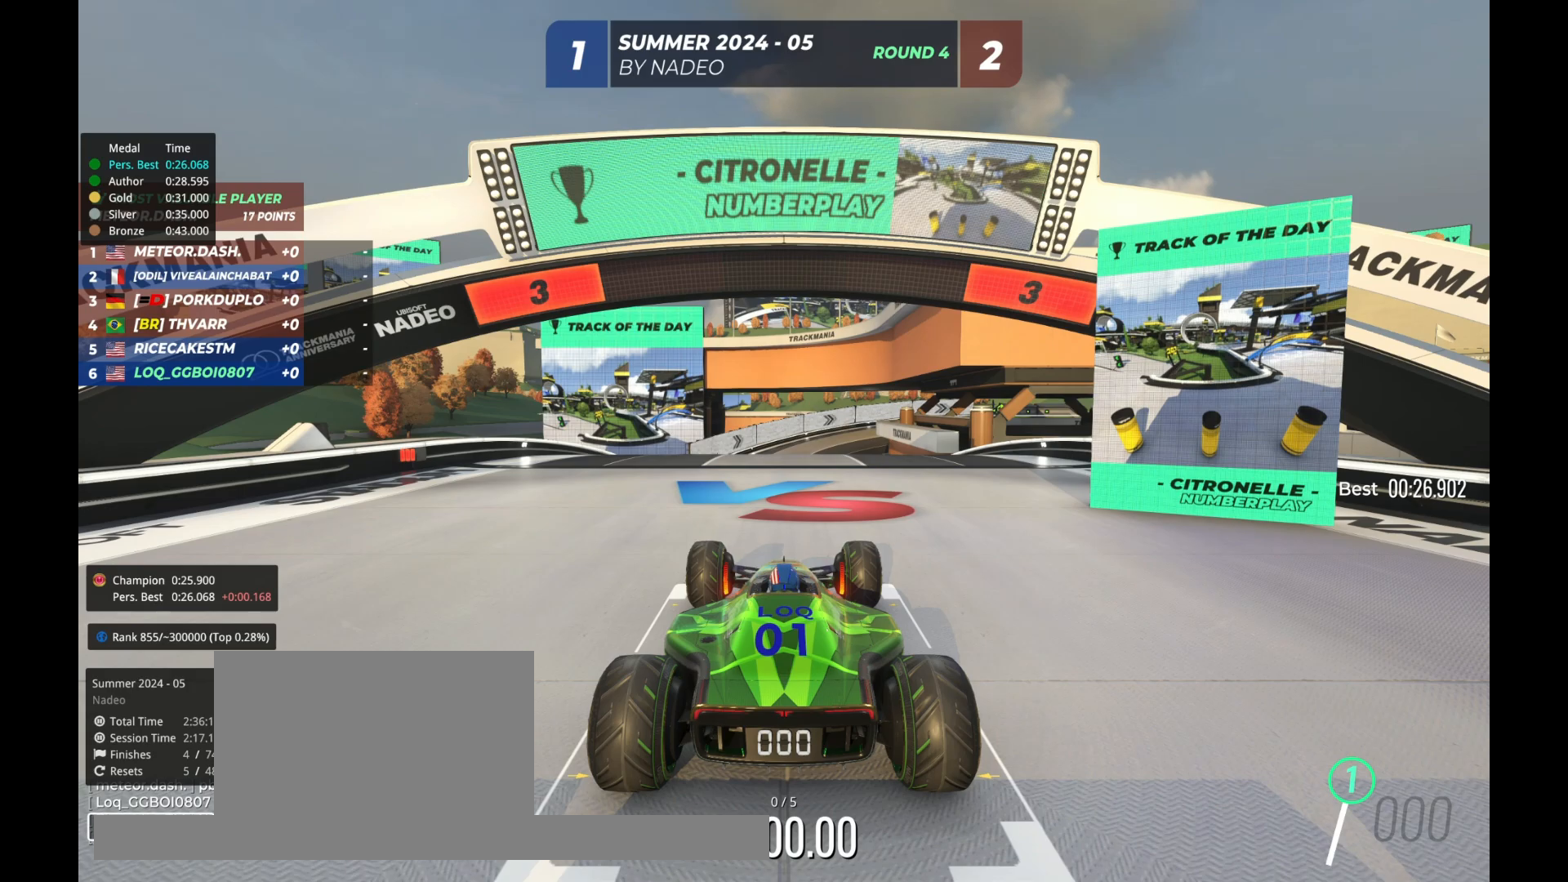
Gameplay with keyboard; each line is a JSON object with the keys held at the frame after it. "events" lists presses ("down") and releases ("up") of "down", "left", "right" and "up" between this image and that frame as [ms after this image, input, new state], when the widget could be followed in between. No other keys are recorded. Mouse input is not recorded.
{"keys": [], "events": []}
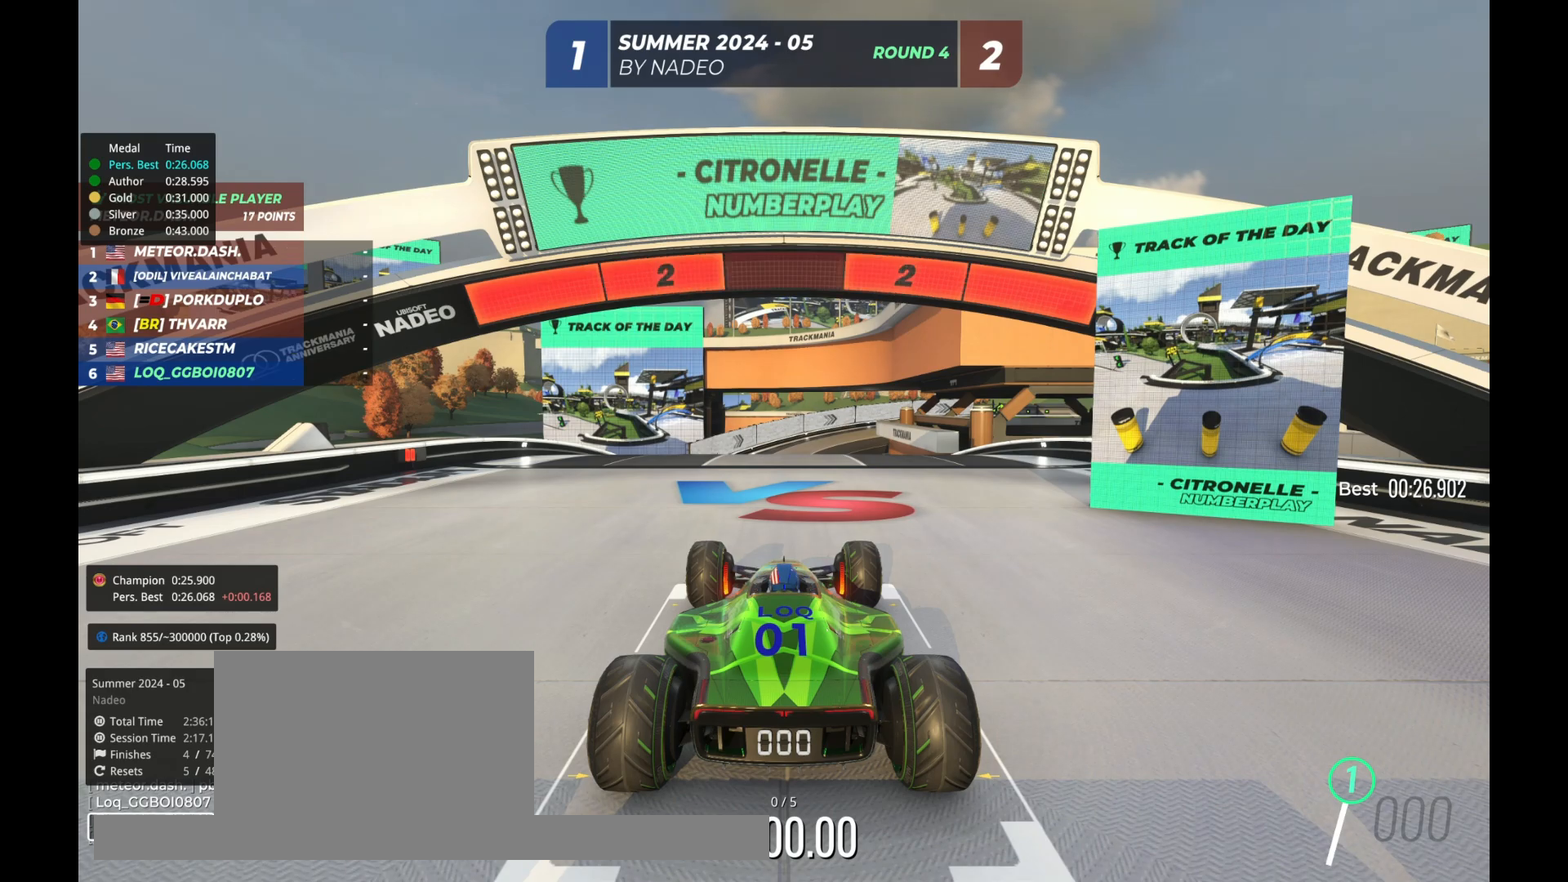
{"keys": [], "events": []}
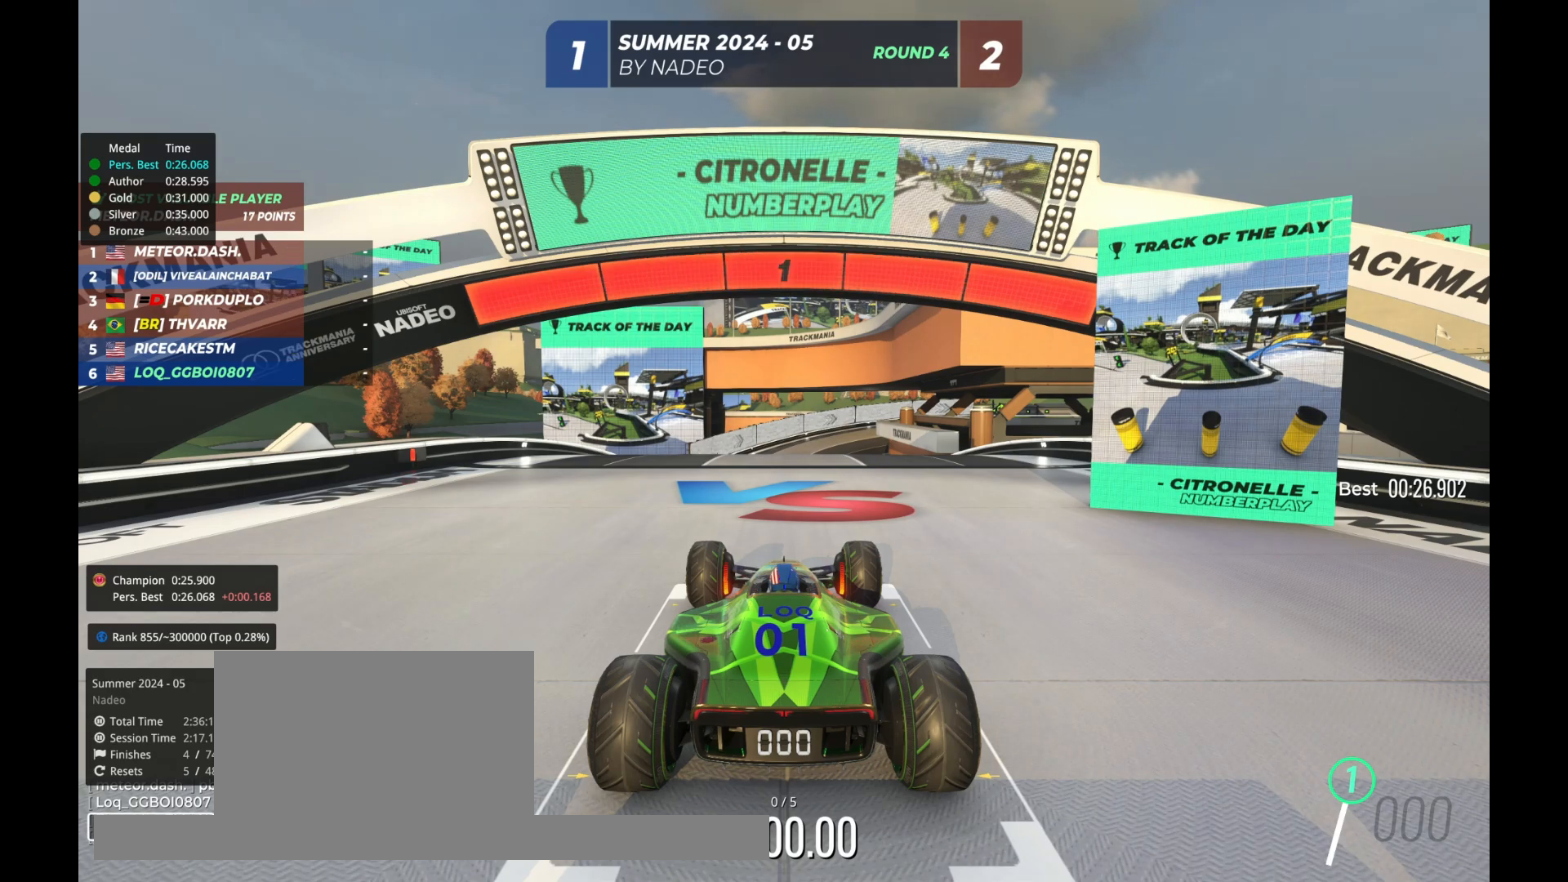
{"keys": ["up"], "events": [[233, "up", "down"]]}
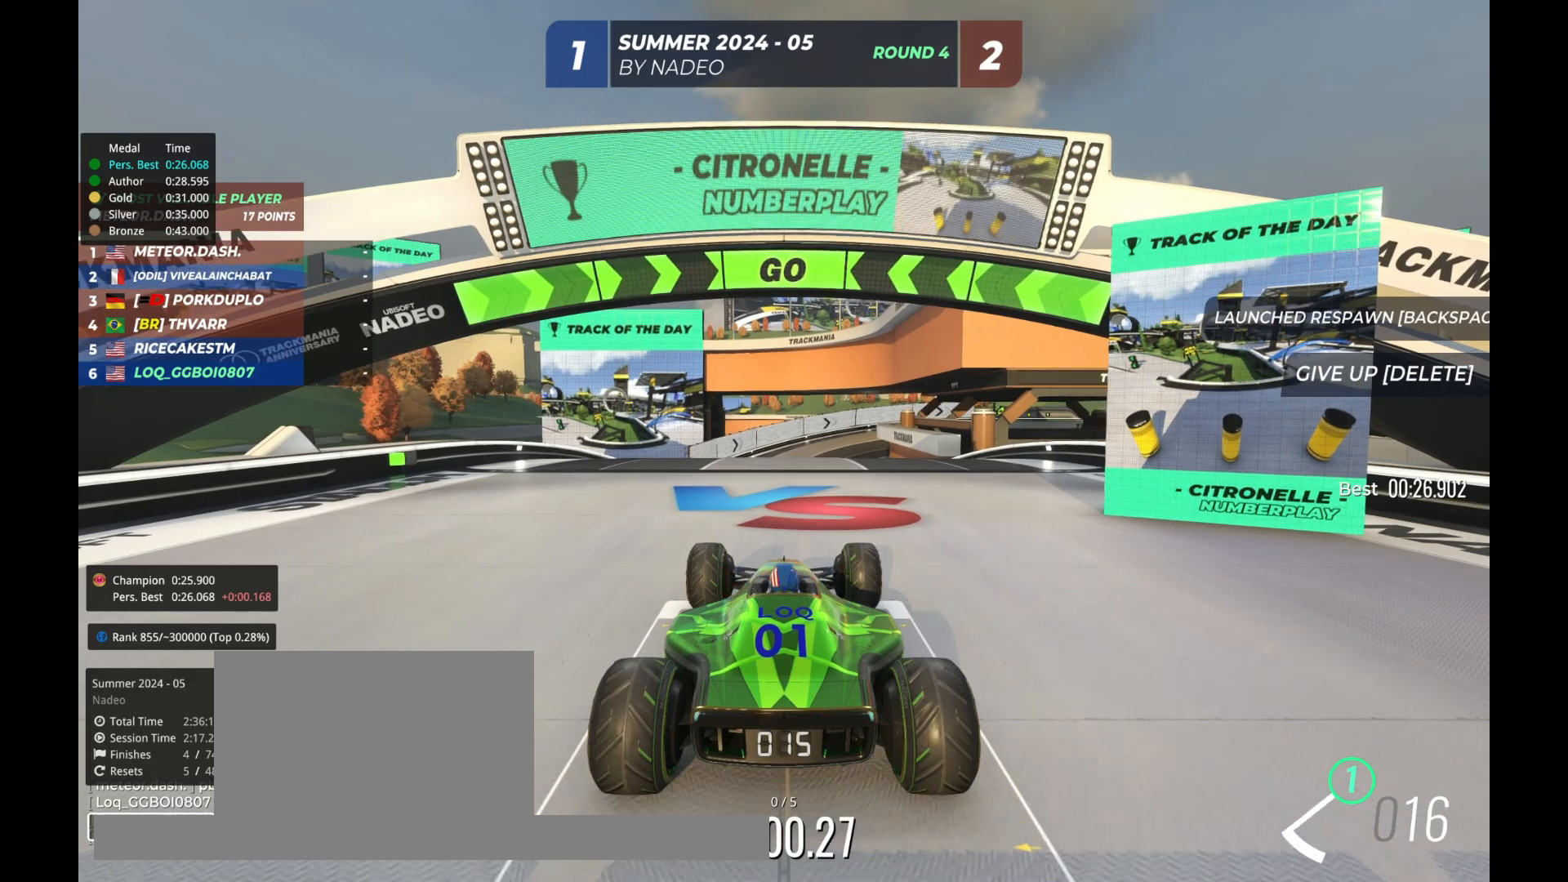
{"keys": ["up"], "events": []}
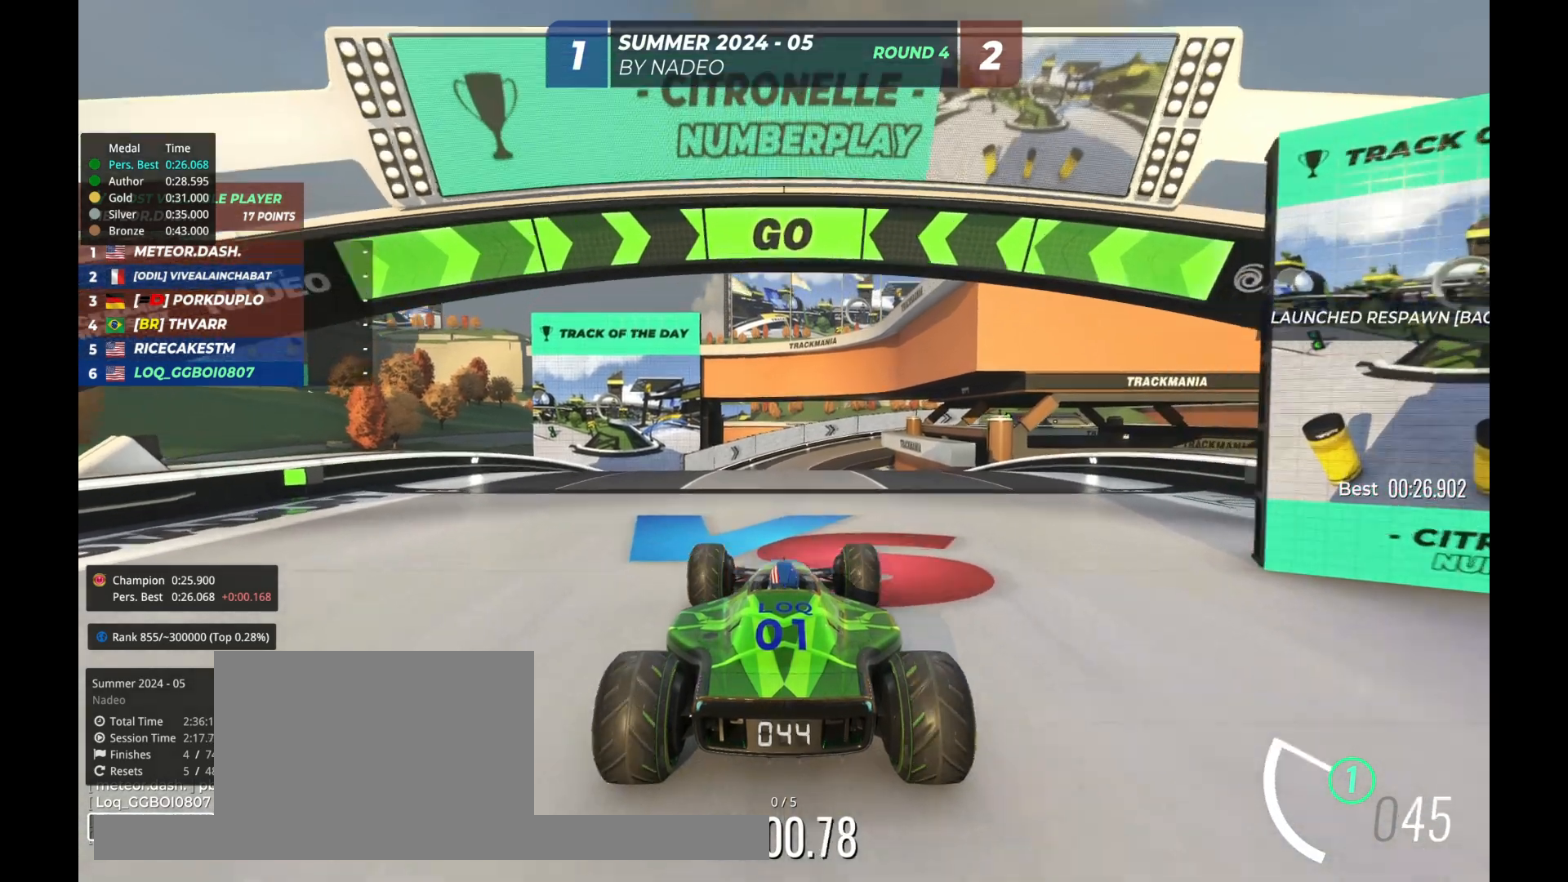
{"keys": ["up"], "events": []}
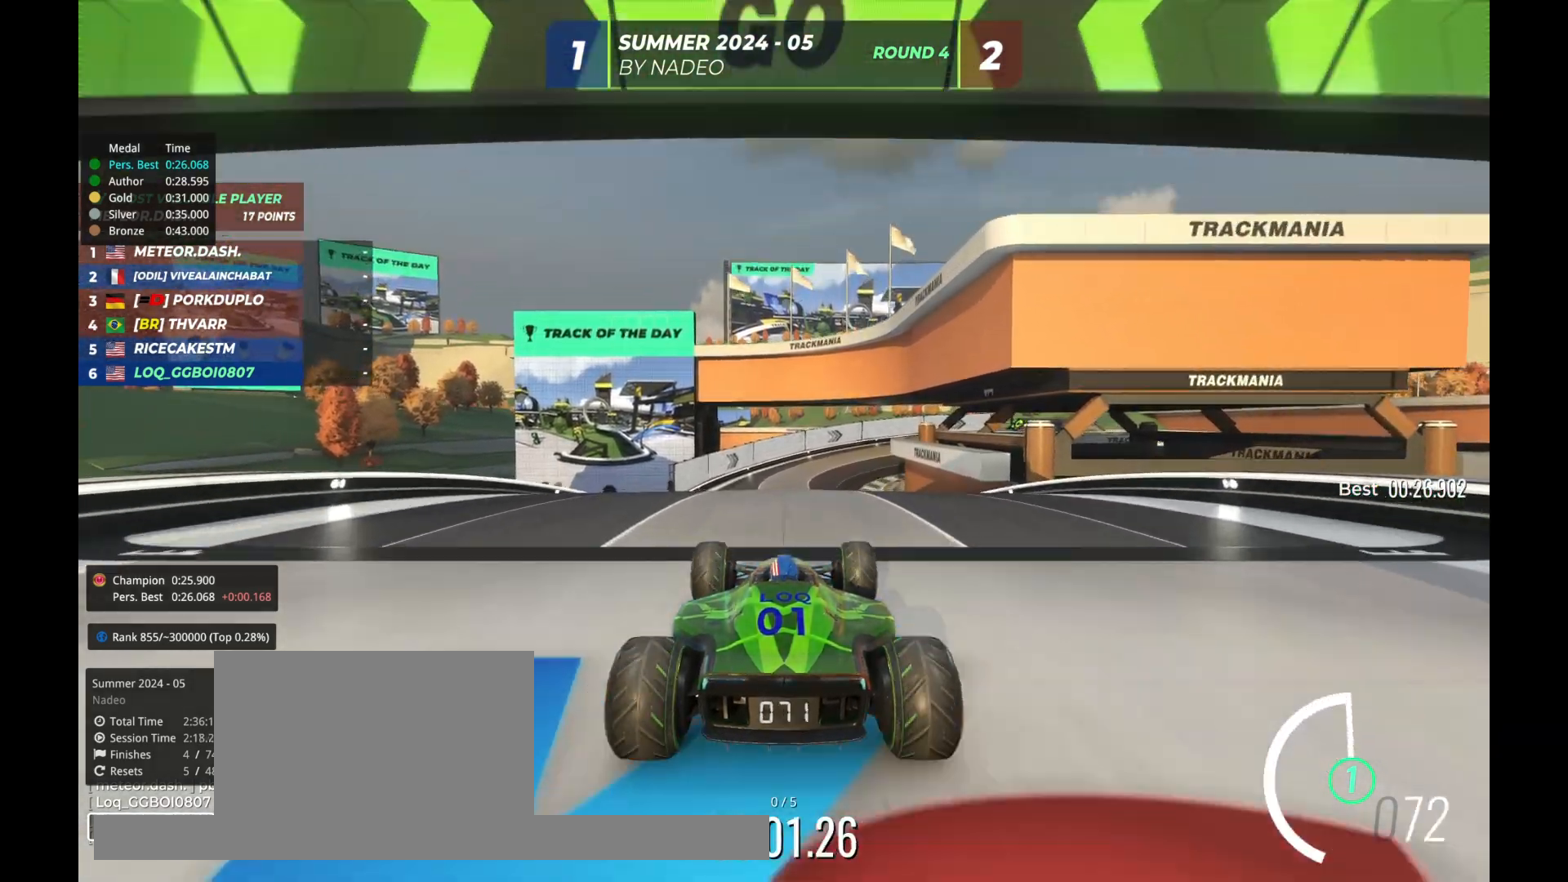
{"keys": ["up"], "events": [[33, "right", "down"], [67, "right", "up"]]}
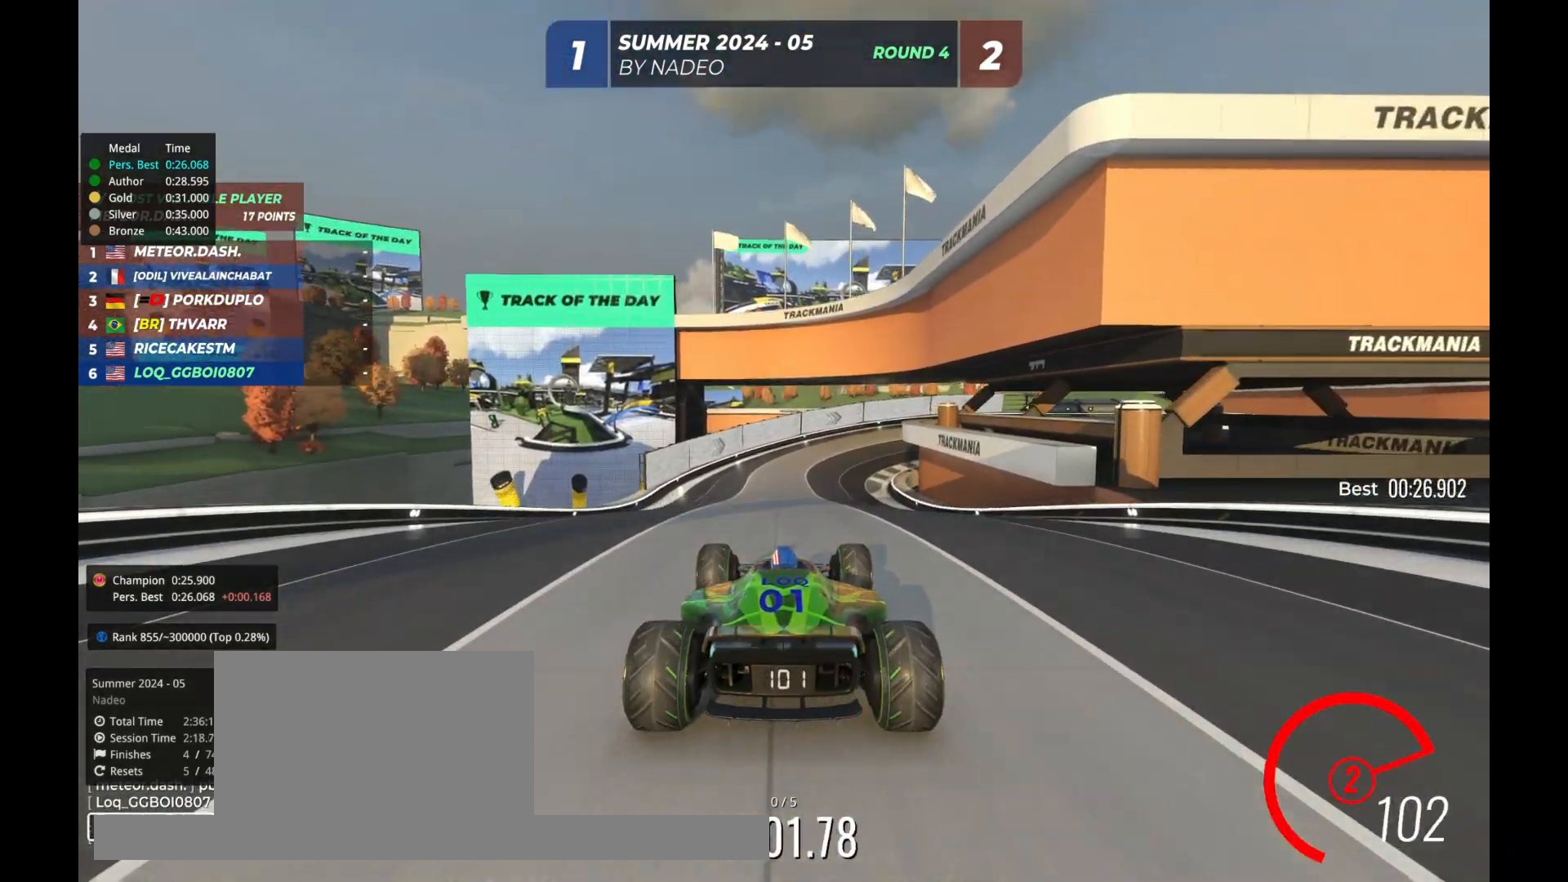
{"keys": ["up"], "events": [[33, "right", "down"], [100, "right", "up"]]}
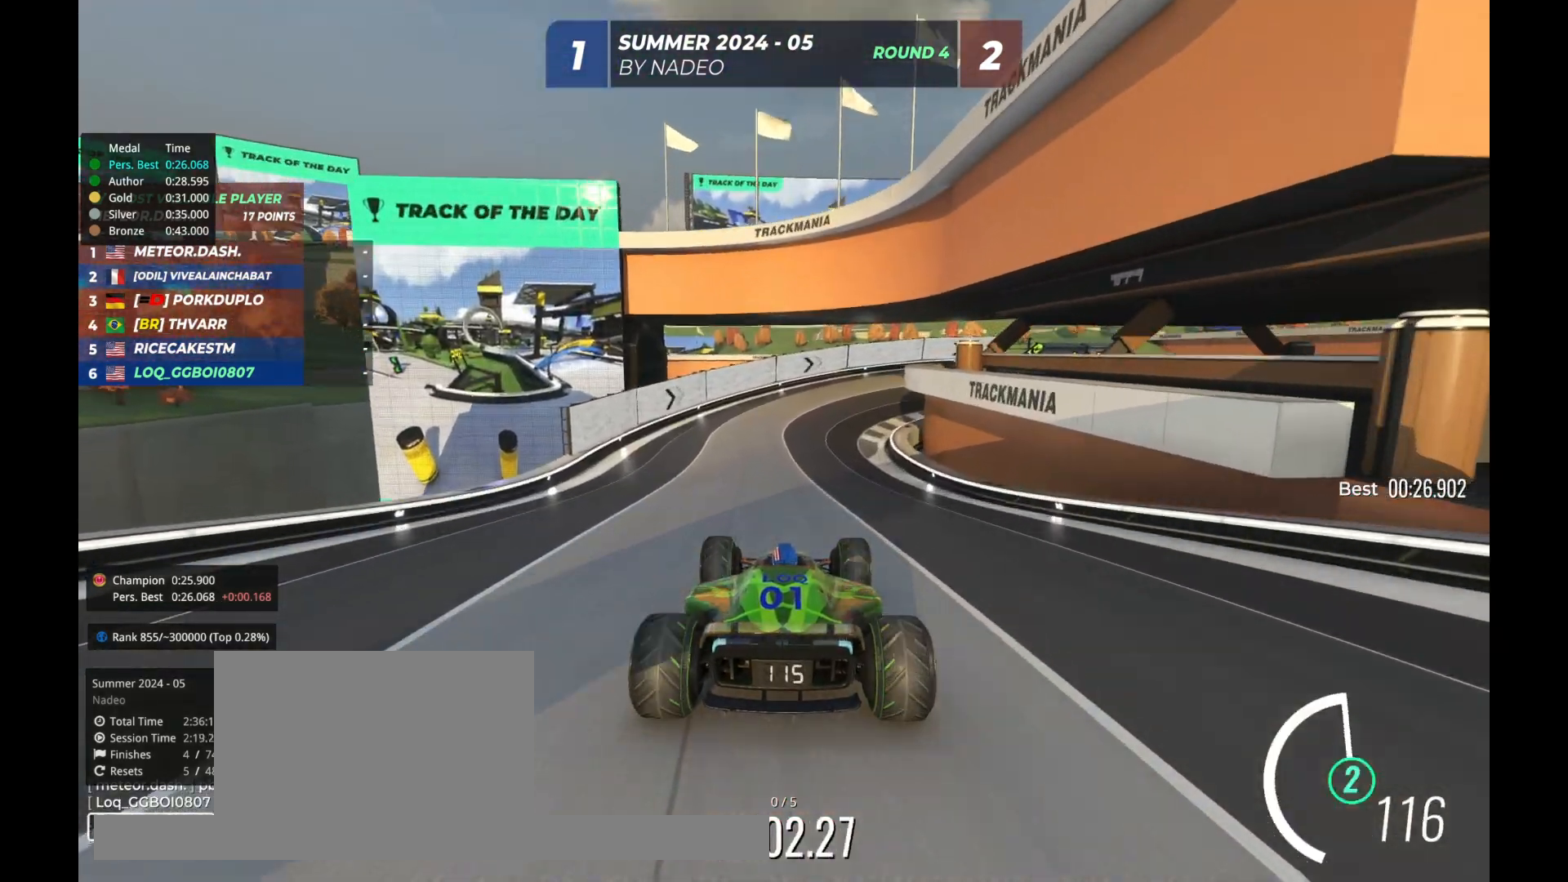
{"keys": ["right", "up"], "events": [[133, "right", "down"], [167, "right", "up"], [467, "right", "down"]]}
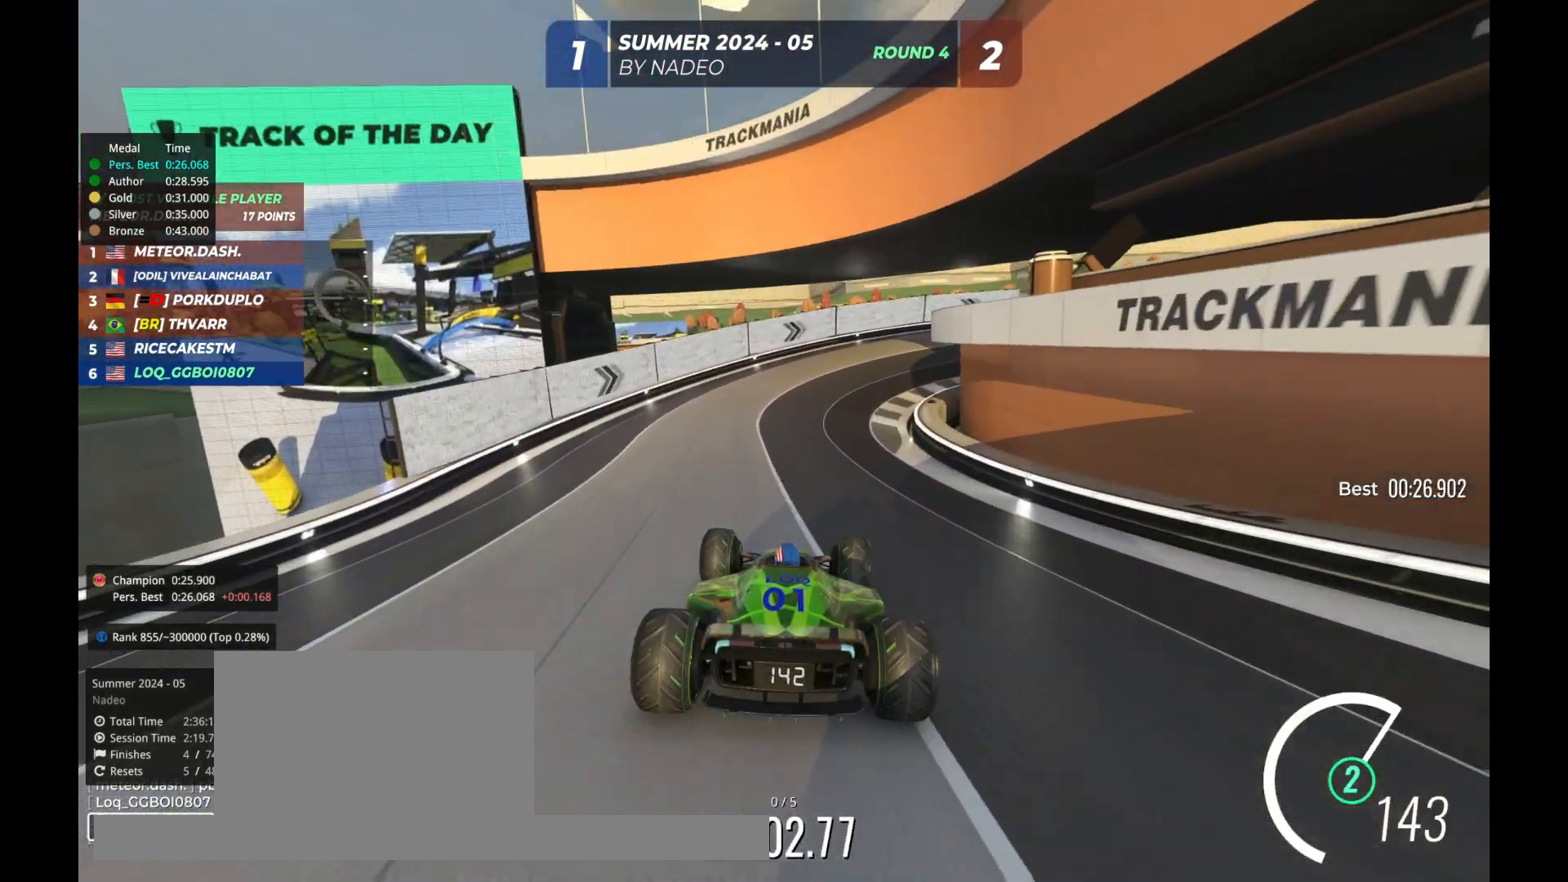
{"keys": ["up"], "events": [[33, "right", "up"], [167, "right", "down"], [233, "right", "up"]]}
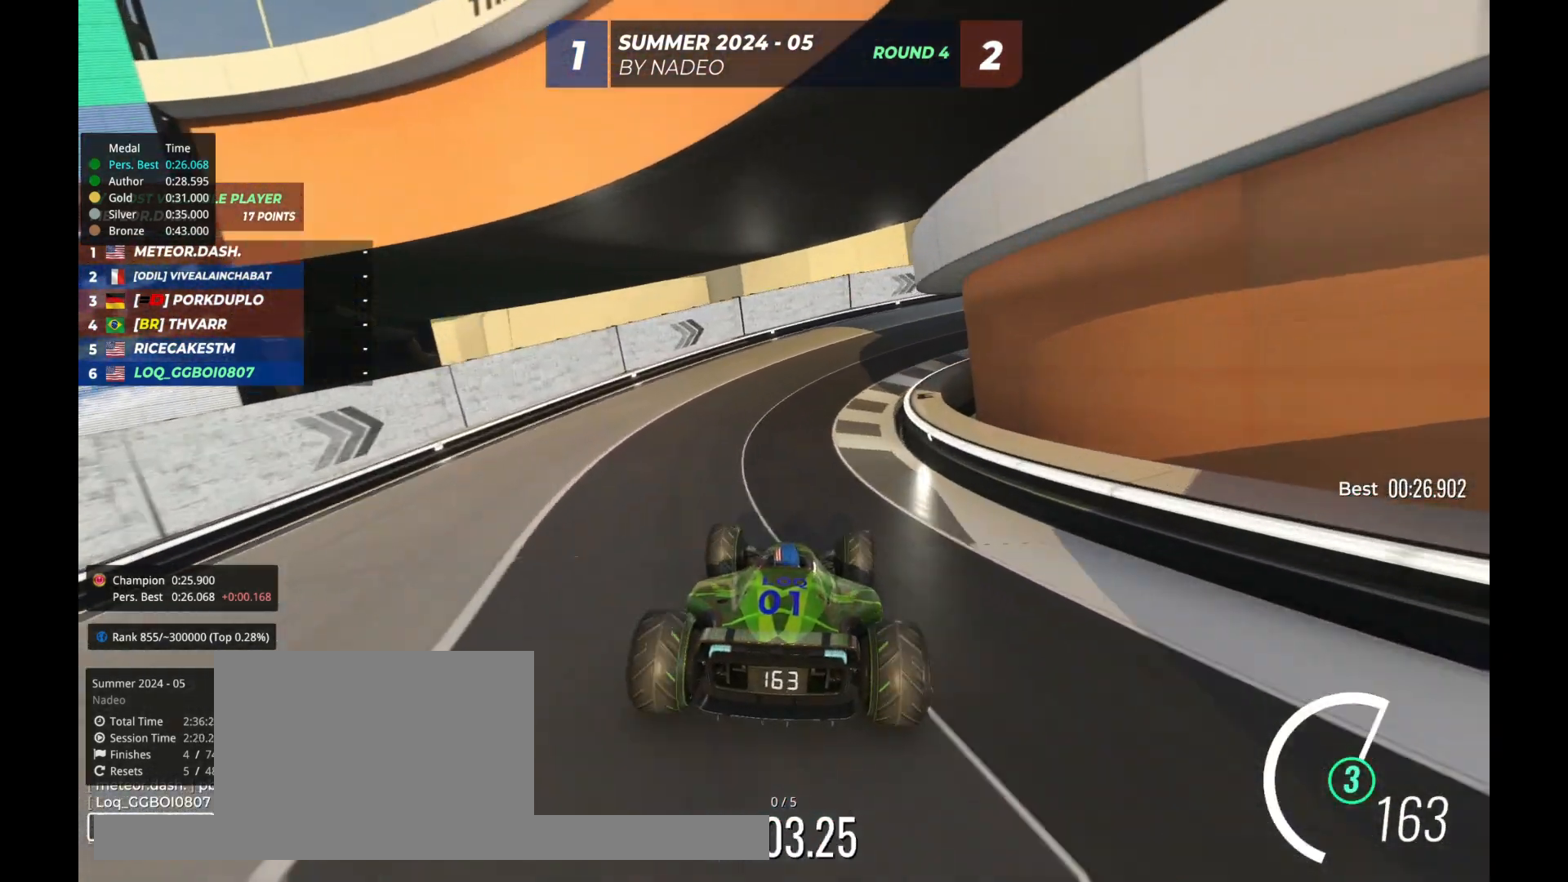
{"keys": ["right", "up"], "events": [[33, "right", "down"], [67, "right", "up"], [200, "right", "down"]]}
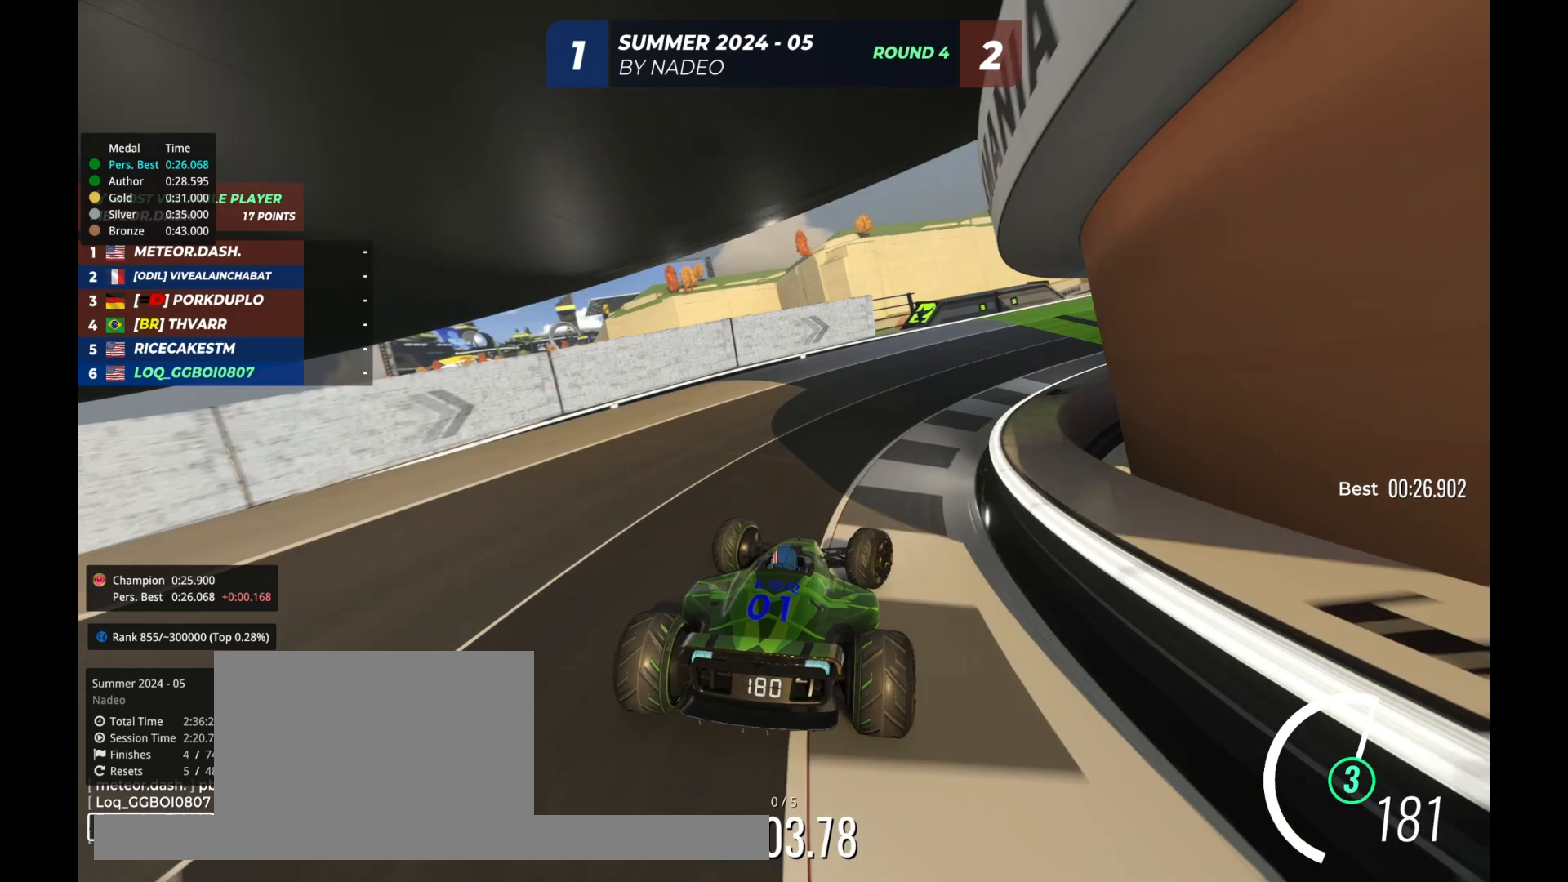
{"keys": ["up"], "events": [[500, "right", "up"]]}
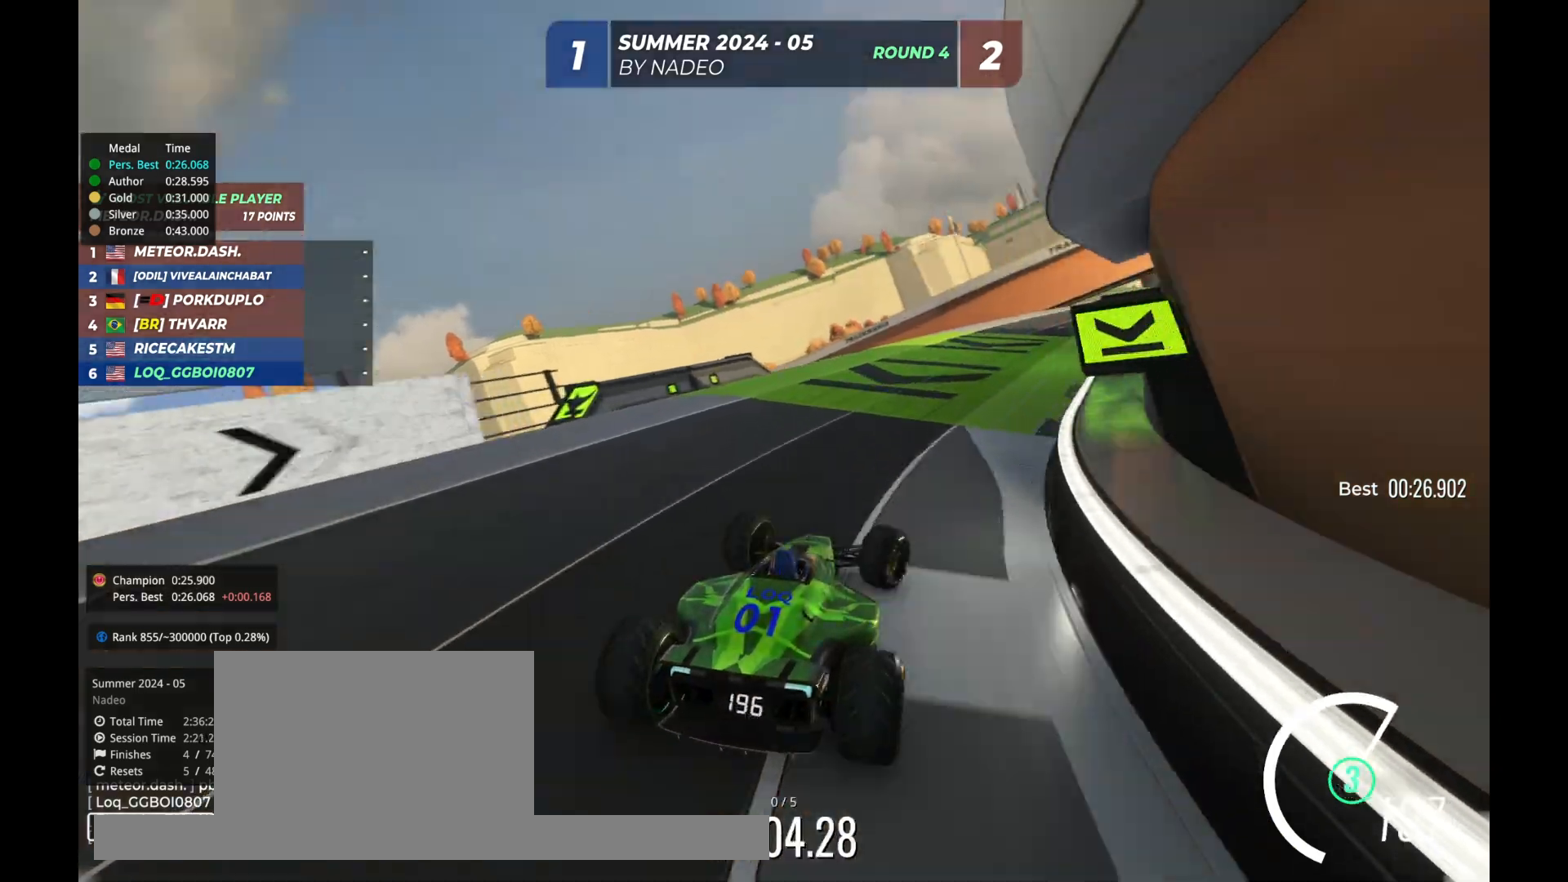
{"keys": ["up"], "events": [[100, "right", "down"], [233, "right", "up"], [300, "right", "down"], [400, "right", "up"]]}
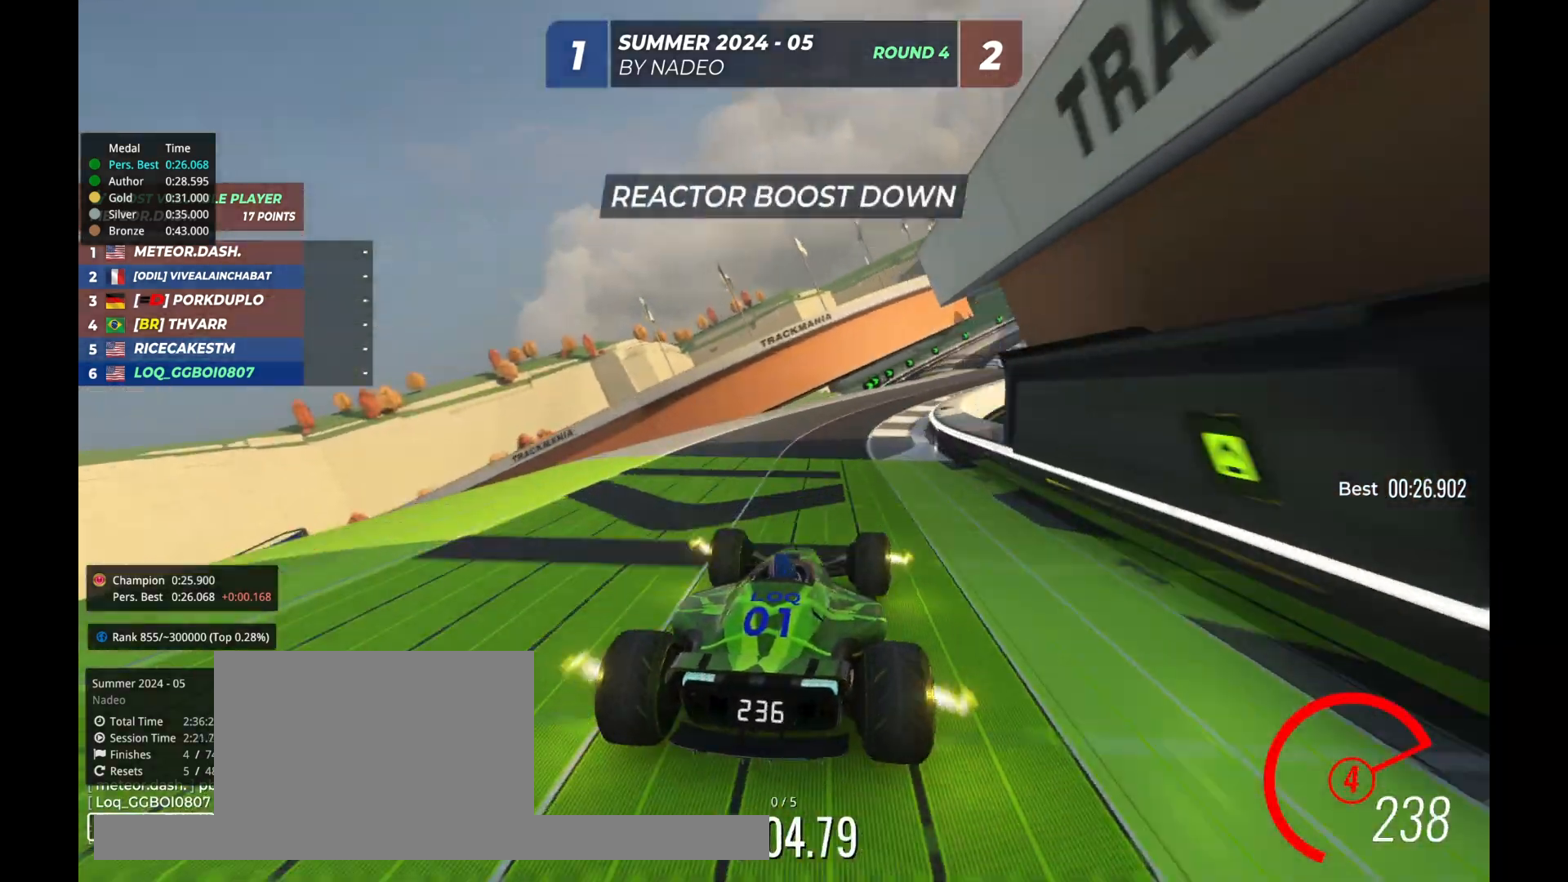
{"keys": ["up"], "events": [[67, "right", "down"], [167, "right", "up"], [233, "right", "down"], [333, "right", "up"], [400, "right", "down"], [500, "right", "up"]]}
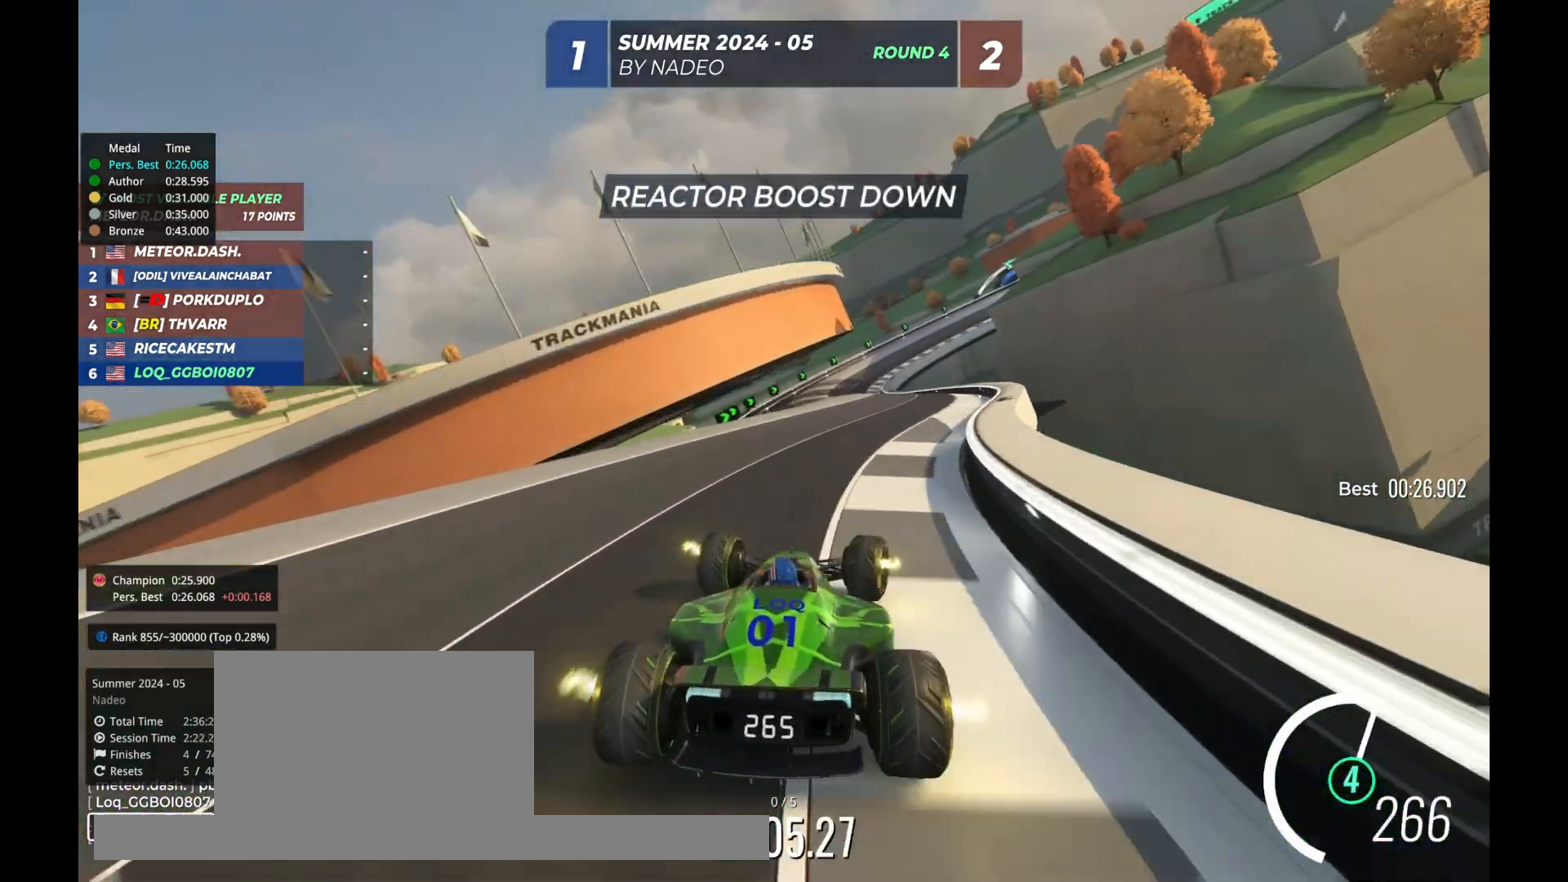
{"keys": ["left", "up"], "events": [[400, "left", "down"]]}
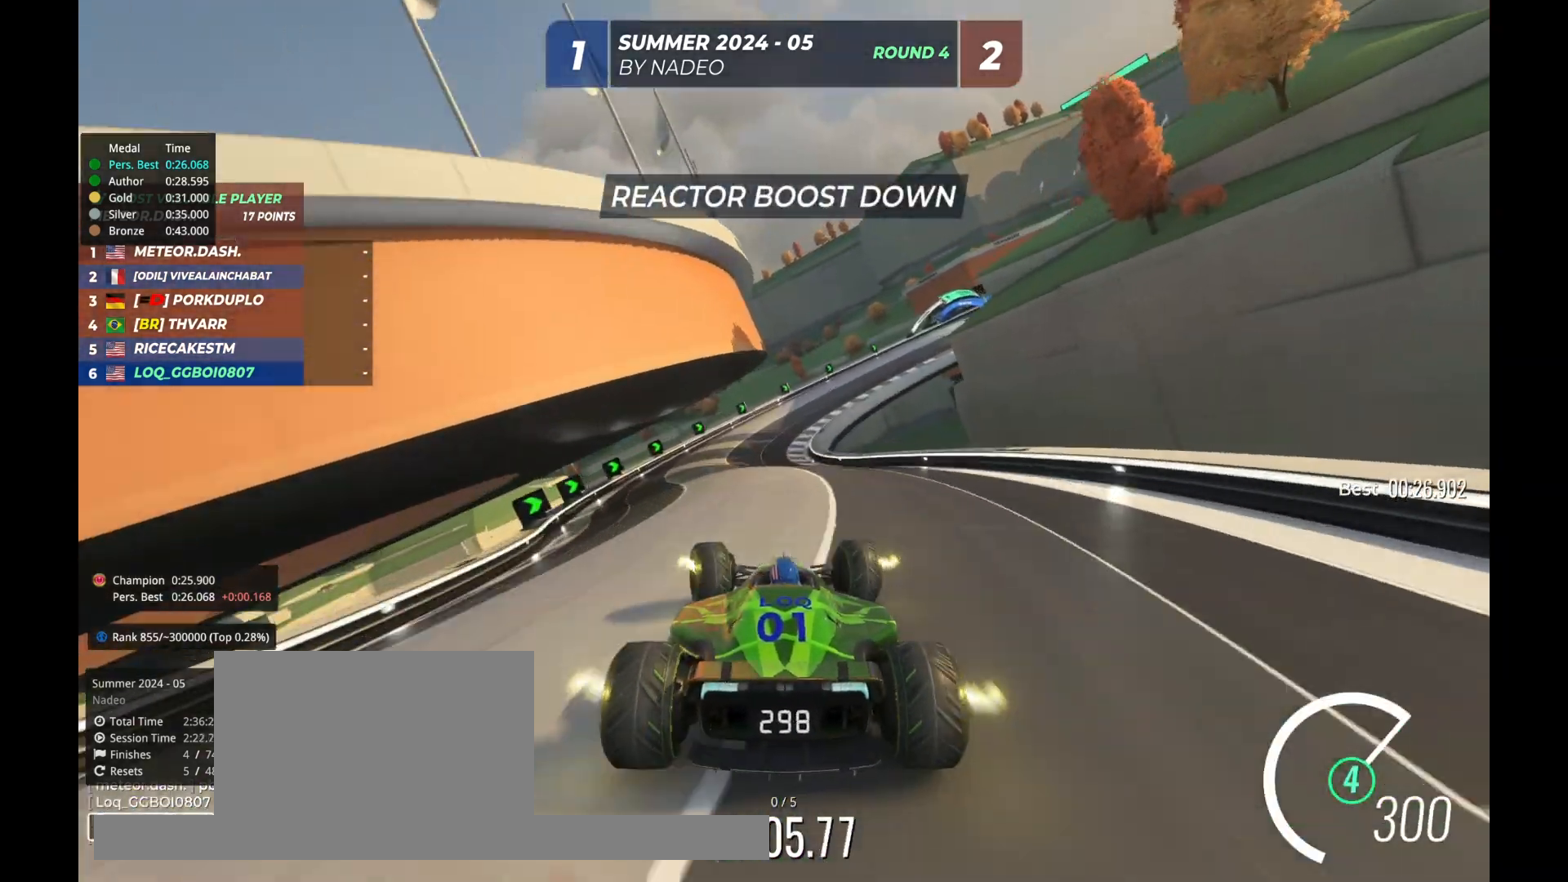
{"keys": ["right", "up"], "events": [[100, "left", "up"], [233, "right", "down"]]}
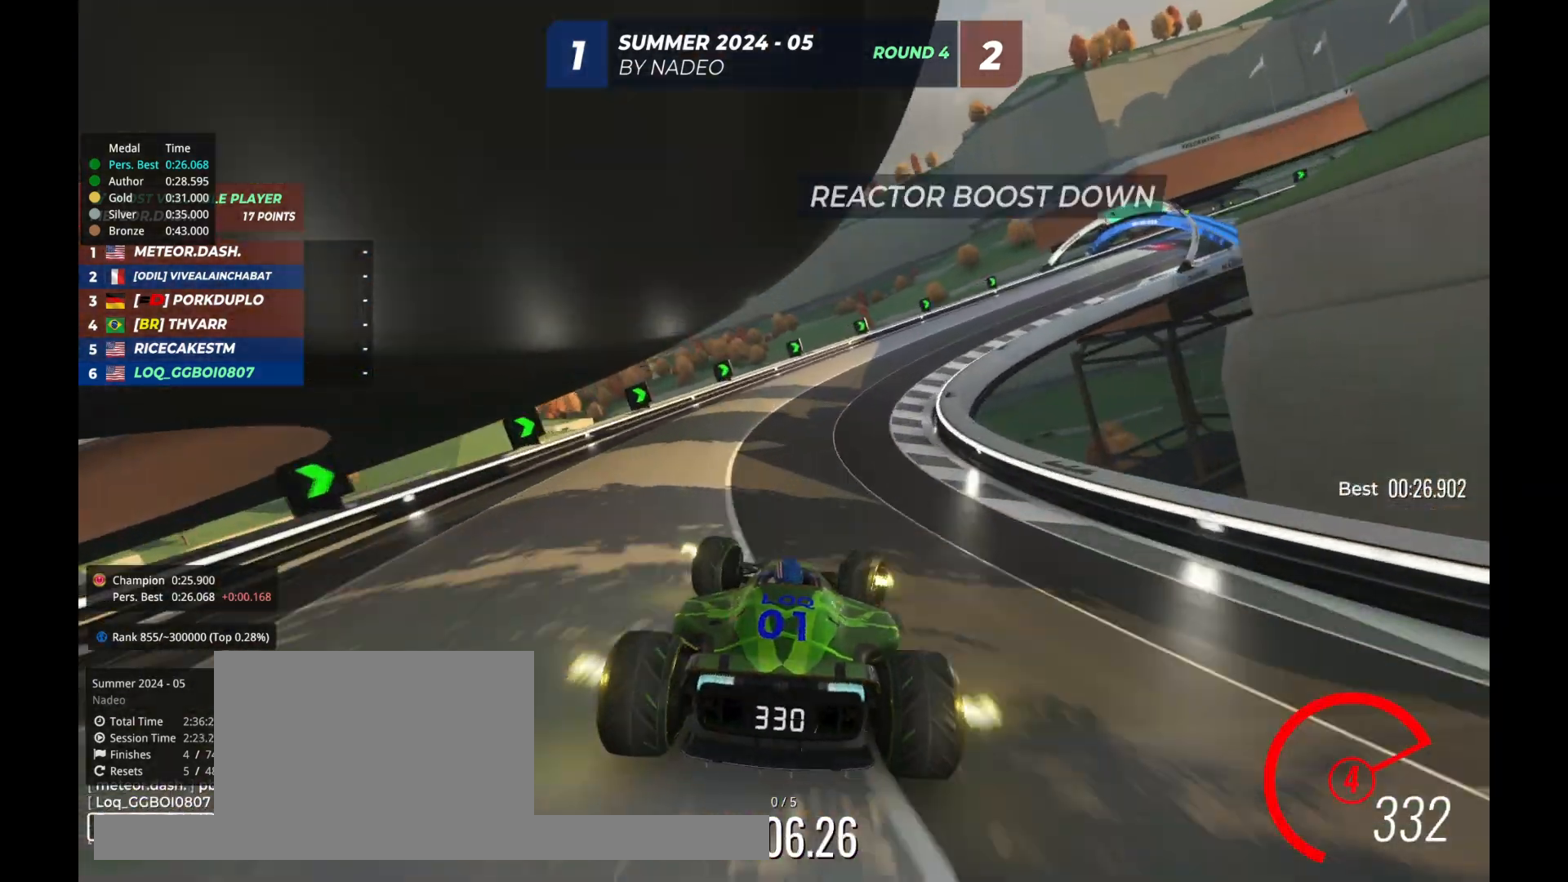
{"keys": ["right", "up"], "events": [[33, "right", "up"], [100, "right", "down"]]}
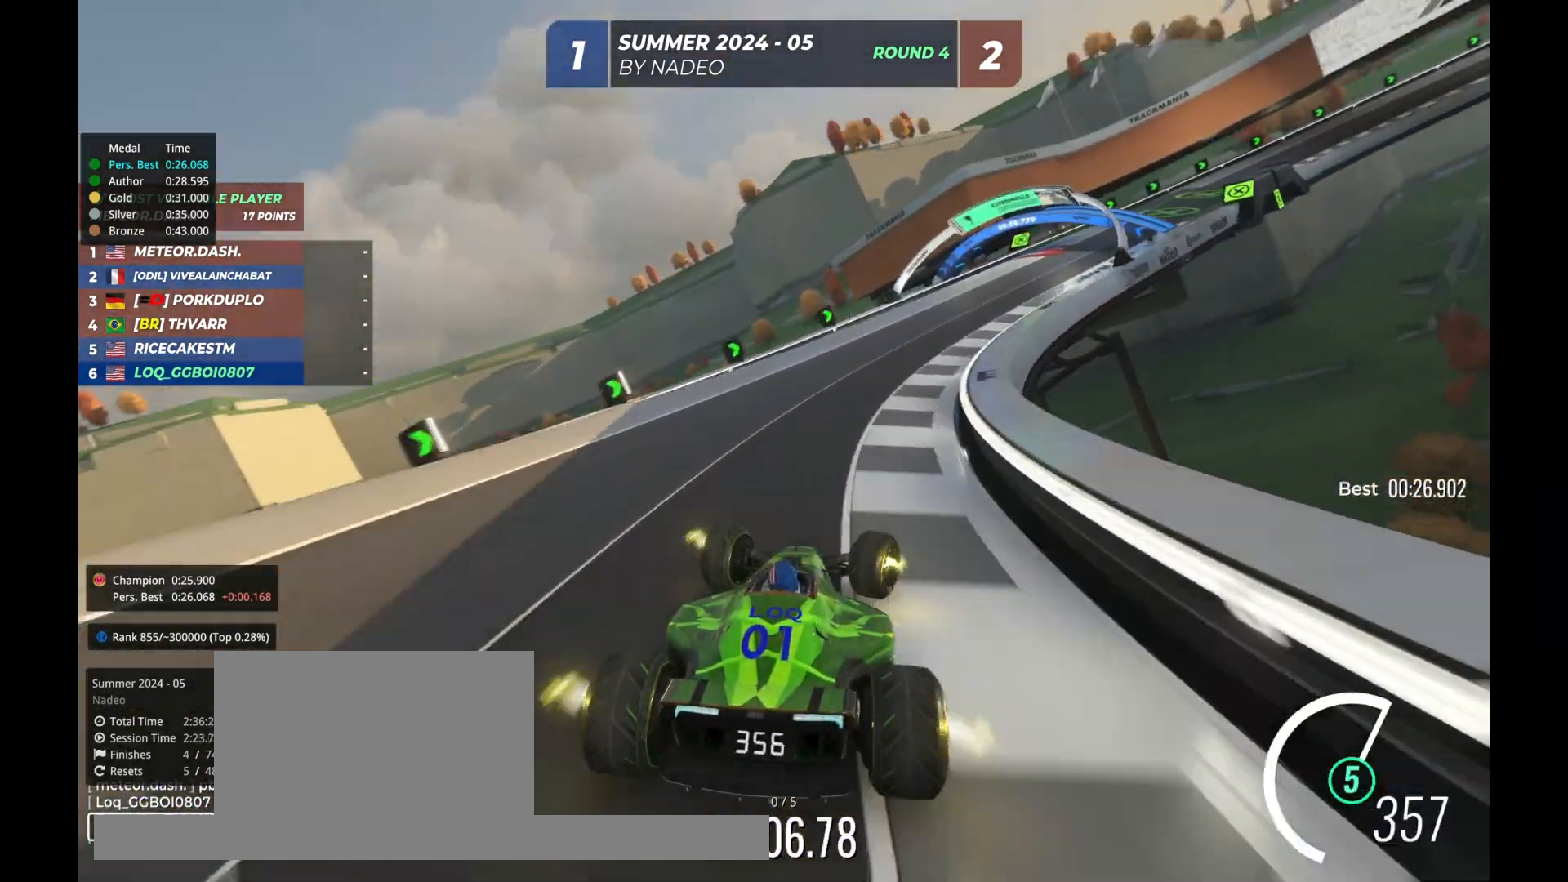
{"keys": ["right", "up"], "events": []}
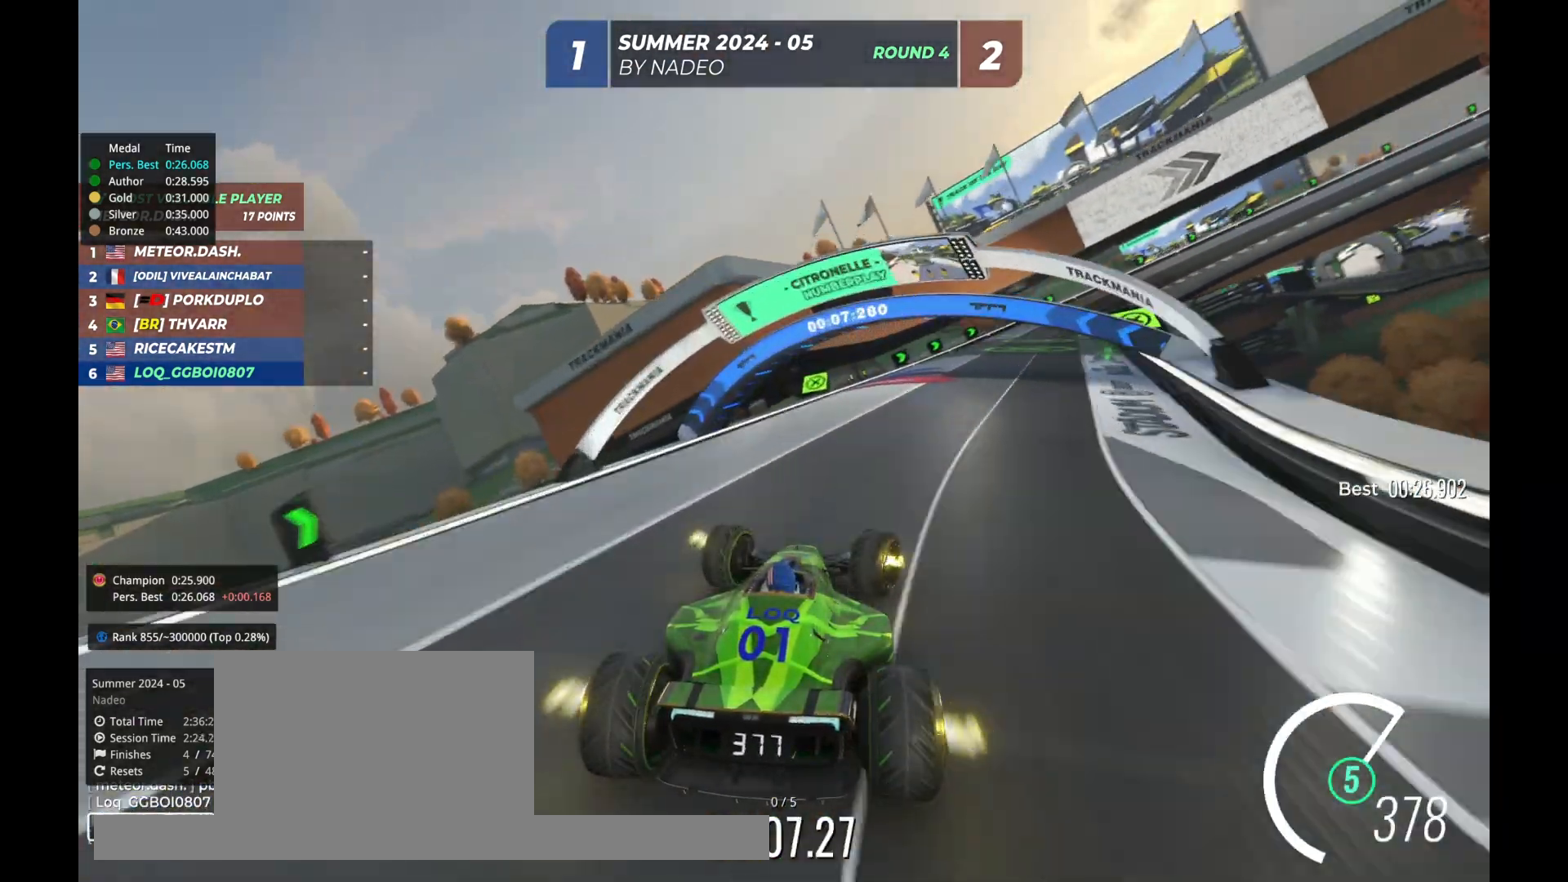
{"keys": ["right", "up"], "events": [[100, "right", "up"], [167, "right", "down"], [367, "right", "up"], [433, "right", "down"]]}
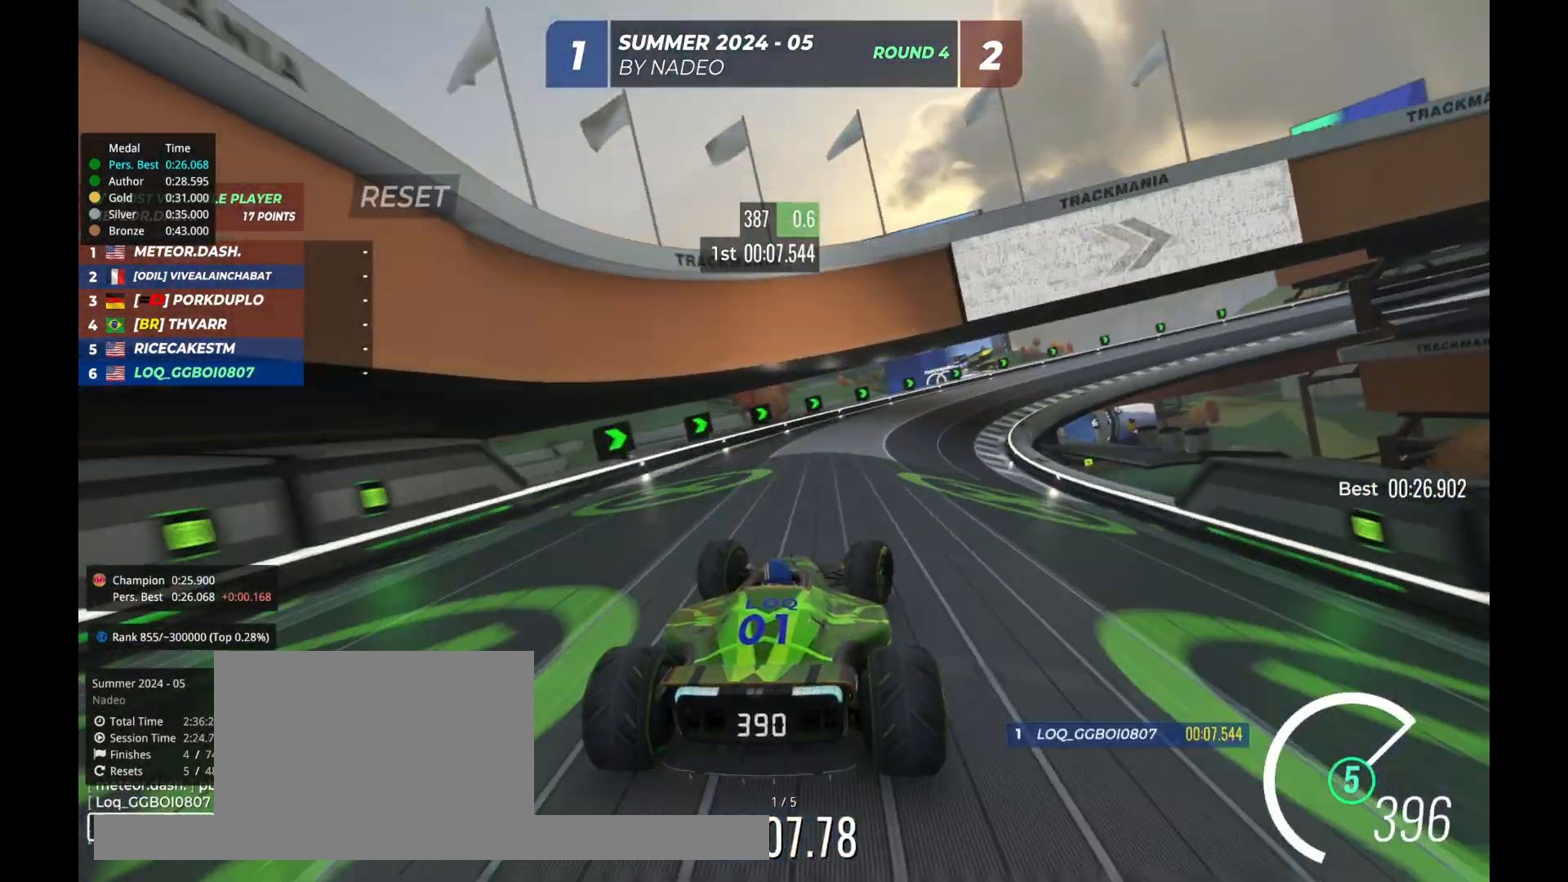
{"keys": ["right", "up"], "events": [[33, "right", "up"], [100, "right", "down"]]}
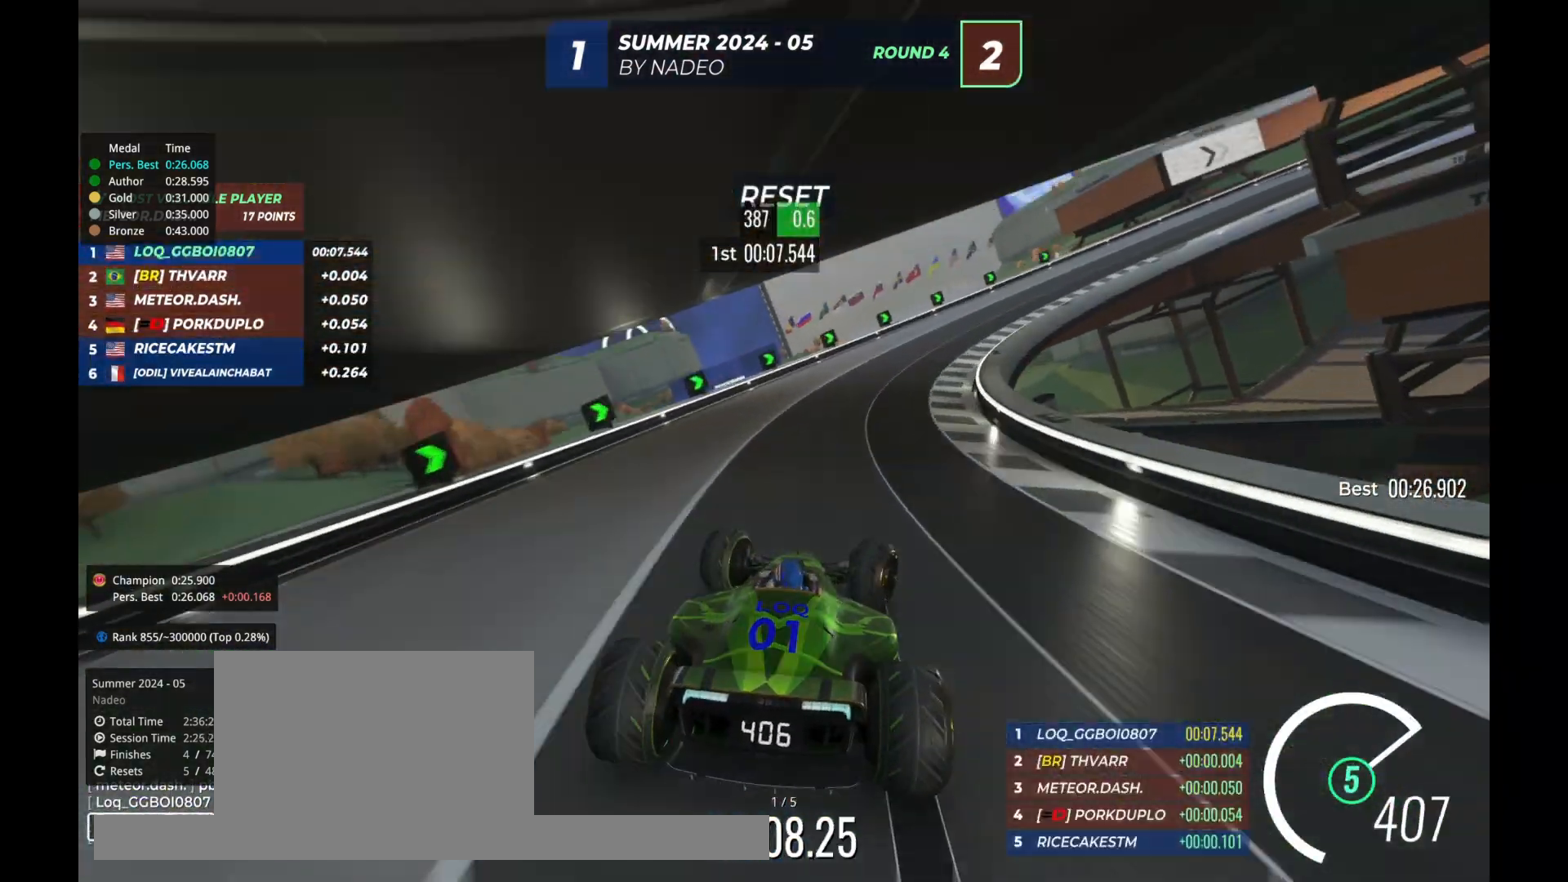
{"keys": ["right", "up"], "events": []}
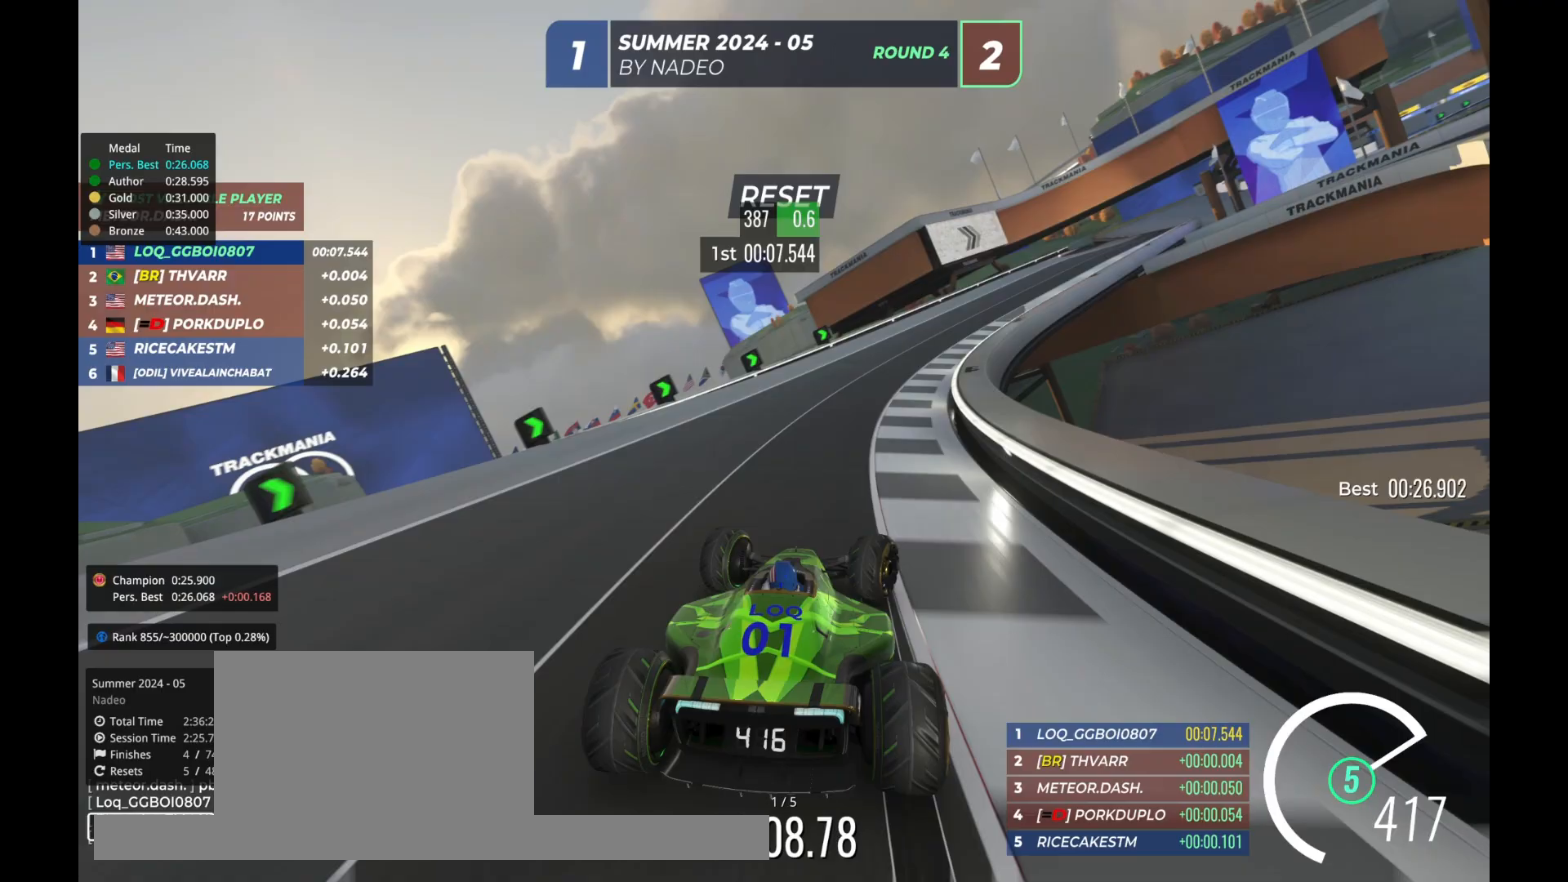
{"keys": ["right", "up"], "events": []}
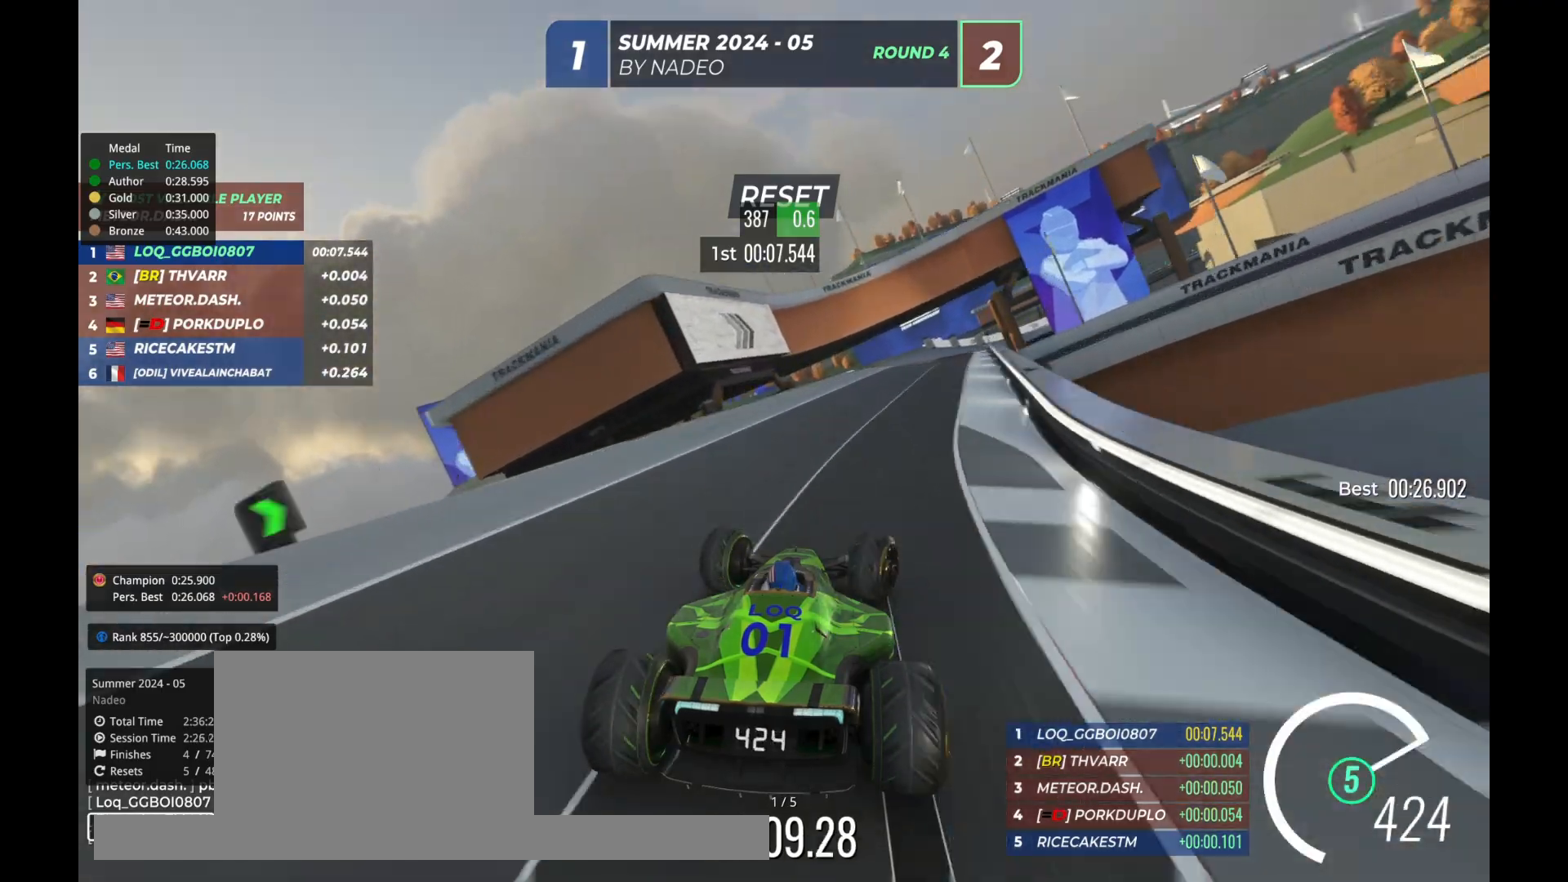
{"keys": ["left", "up"], "events": [[233, "right", "up"], [333, "left", "down"]]}
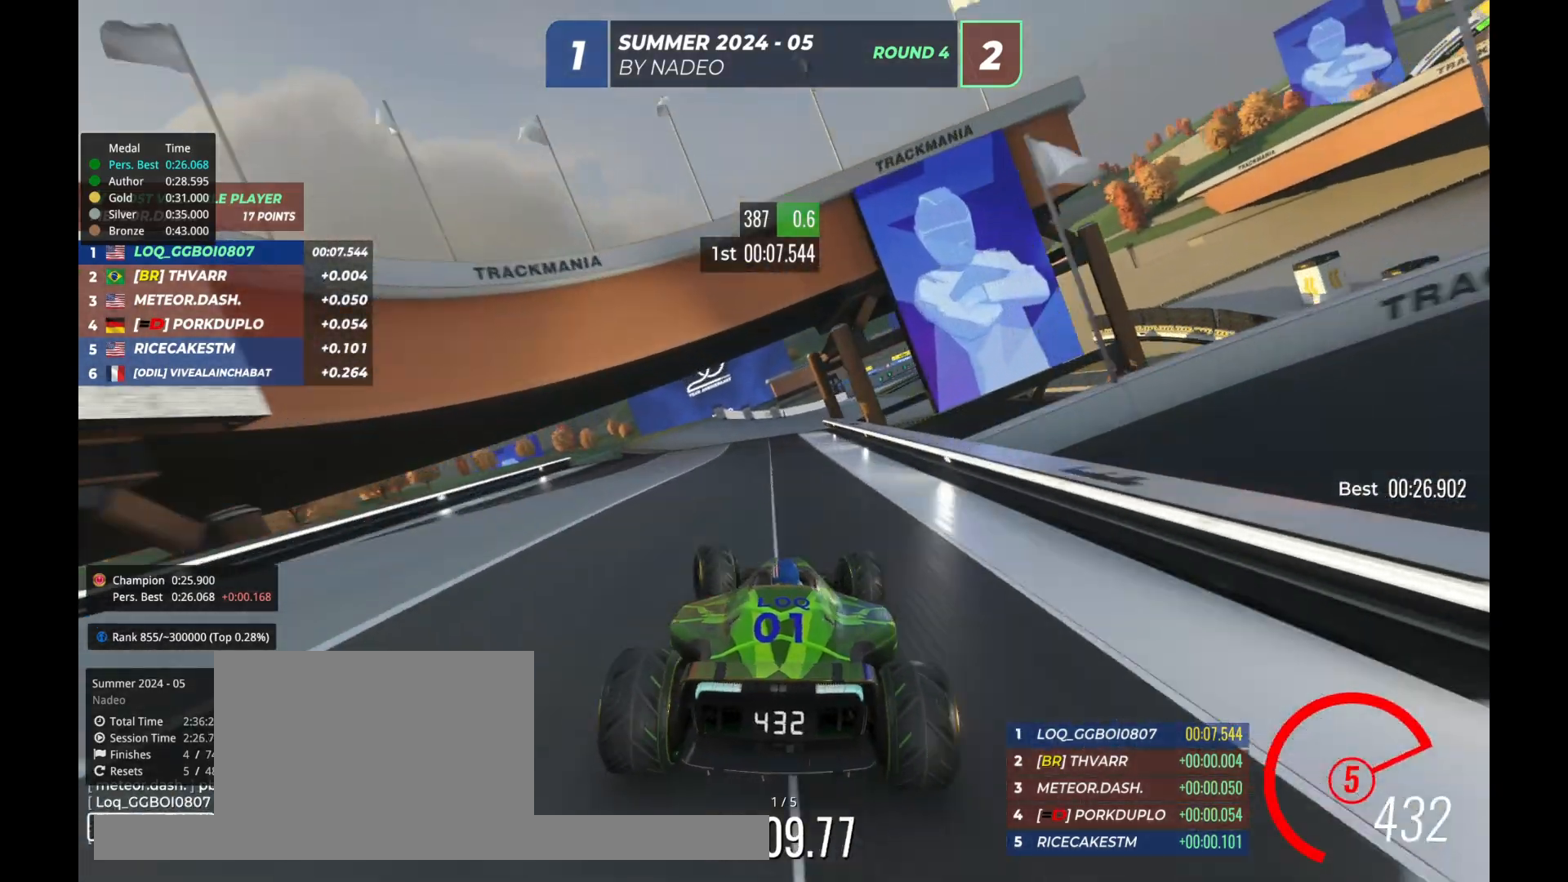
{"keys": ["up"], "events": [[33, "left", "up"], [200, "right", "down"], [267, "right", "up"]]}
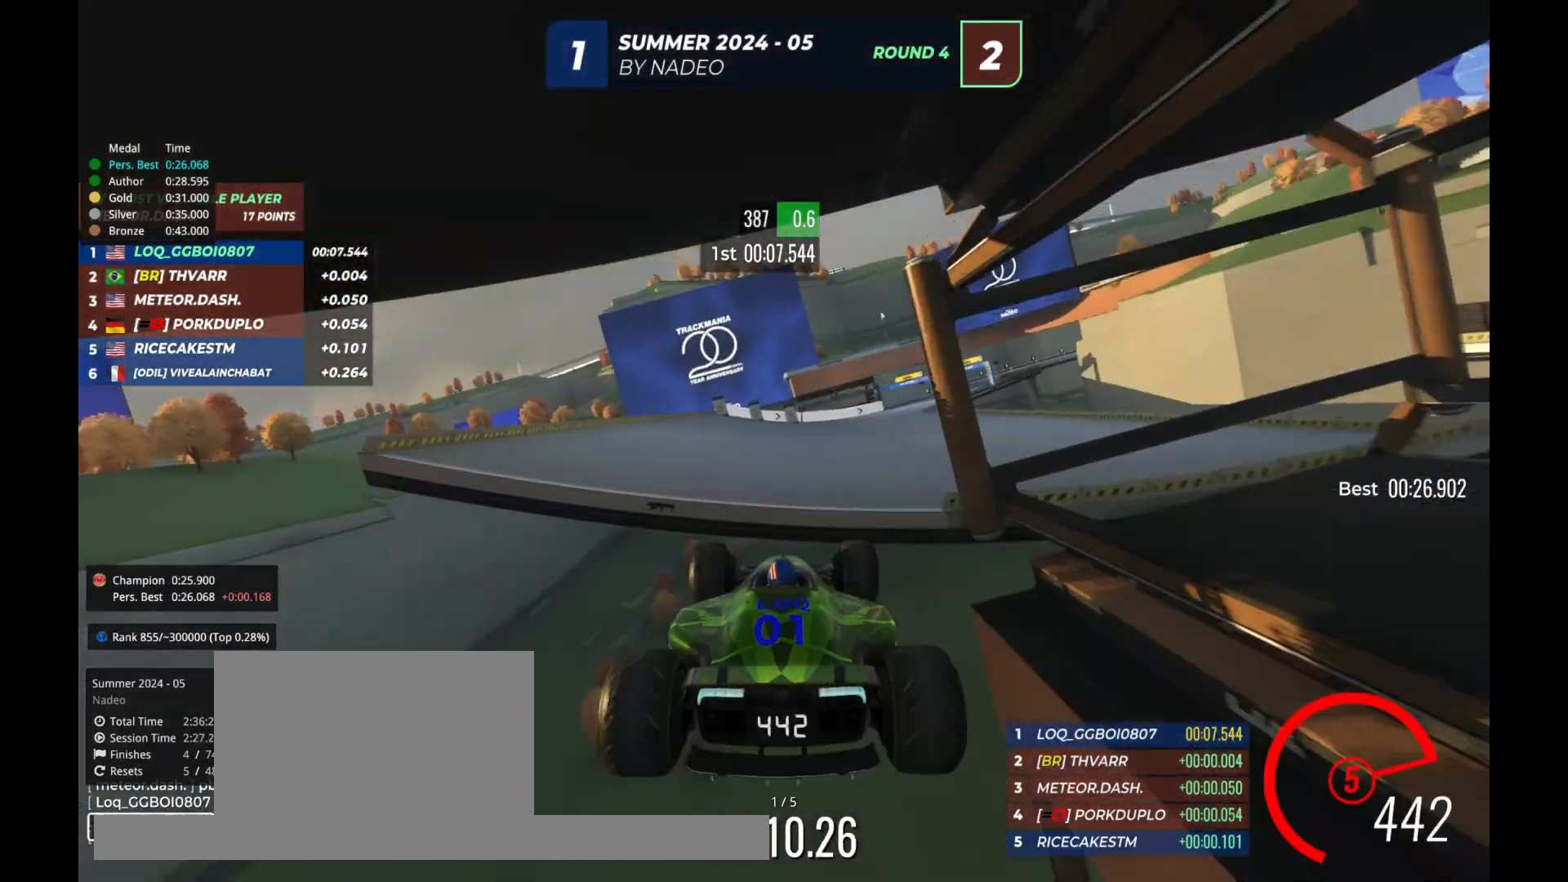
{"keys": ["right", "up"], "events": [[400, "right", "down"]]}
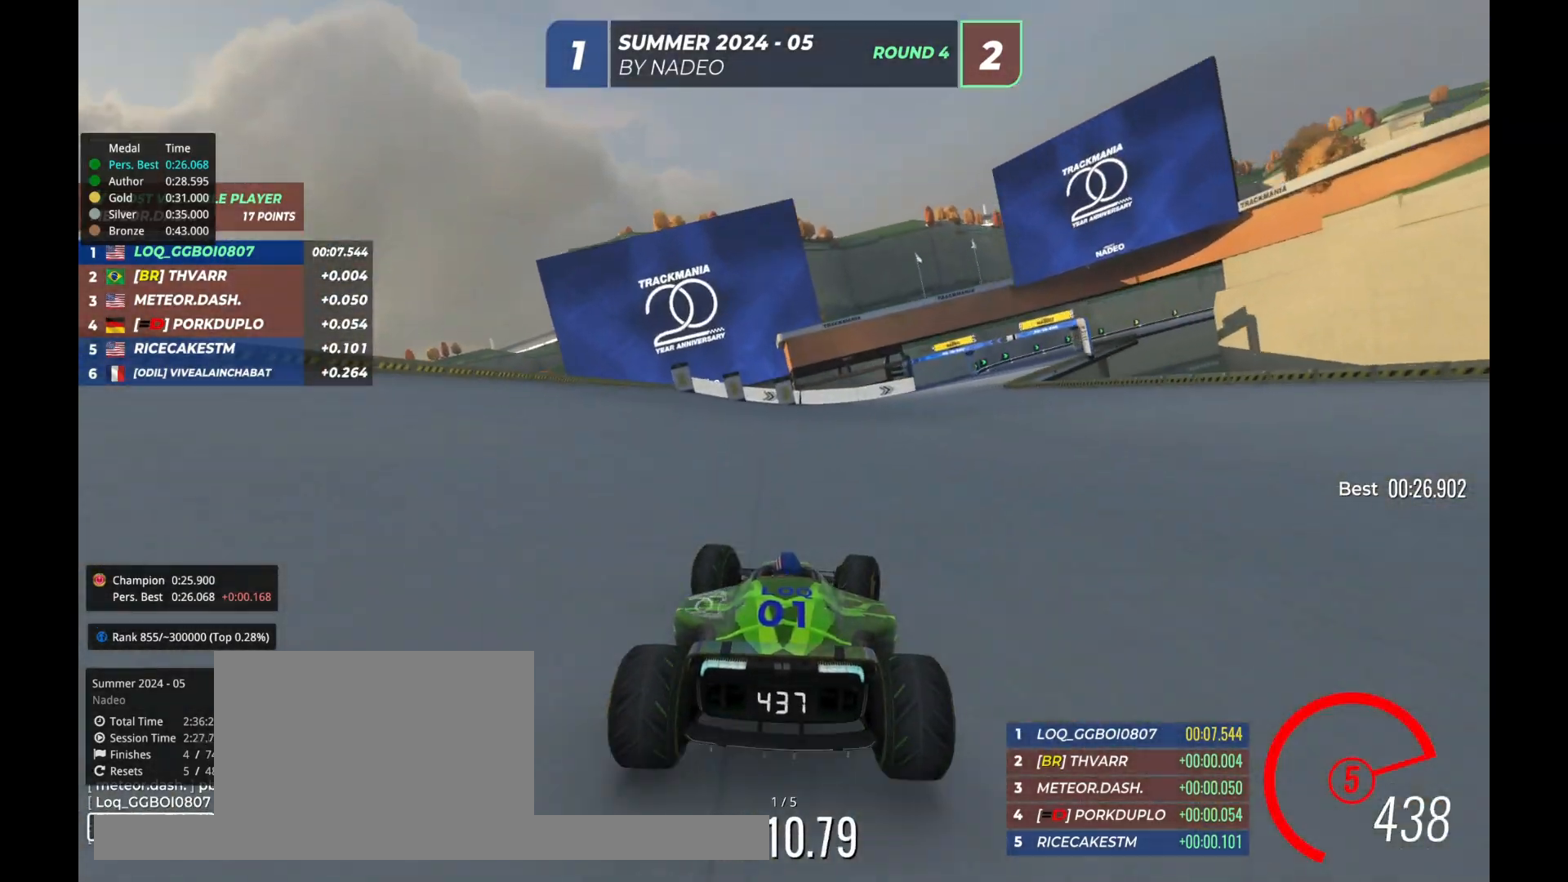
{"keys": ["right", "up"], "events": [[233, "right", "up"], [300, "right", "down"], [433, "right", "up"], [500, "right", "down"]]}
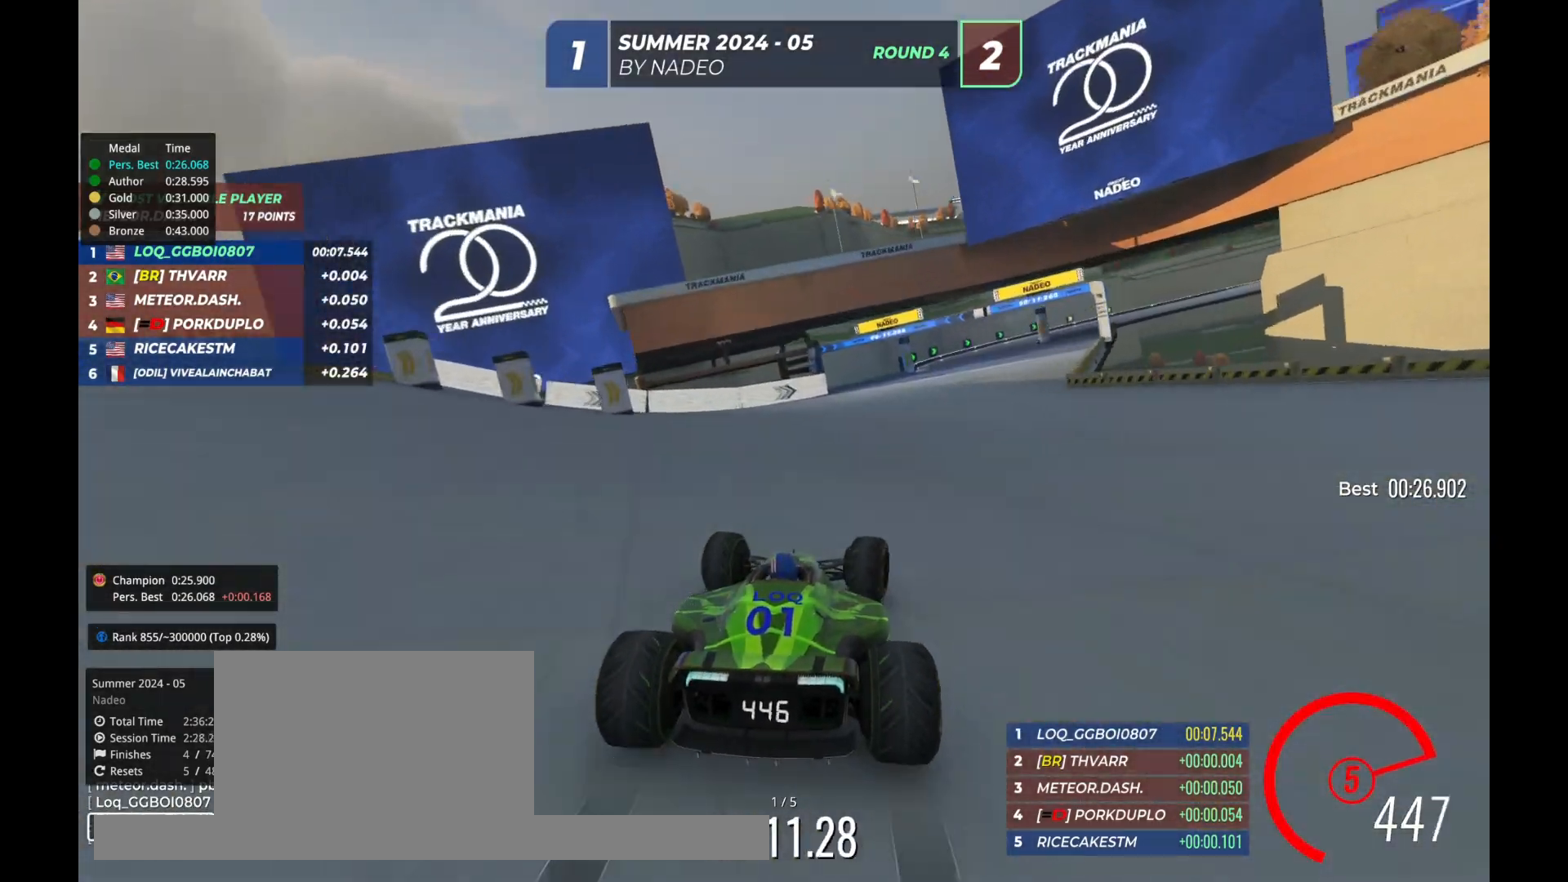
{"keys": ["right", "up"], "events": [[133, "right", "up"], [200, "right", "down"], [300, "right", "up"], [400, "right", "down"]]}
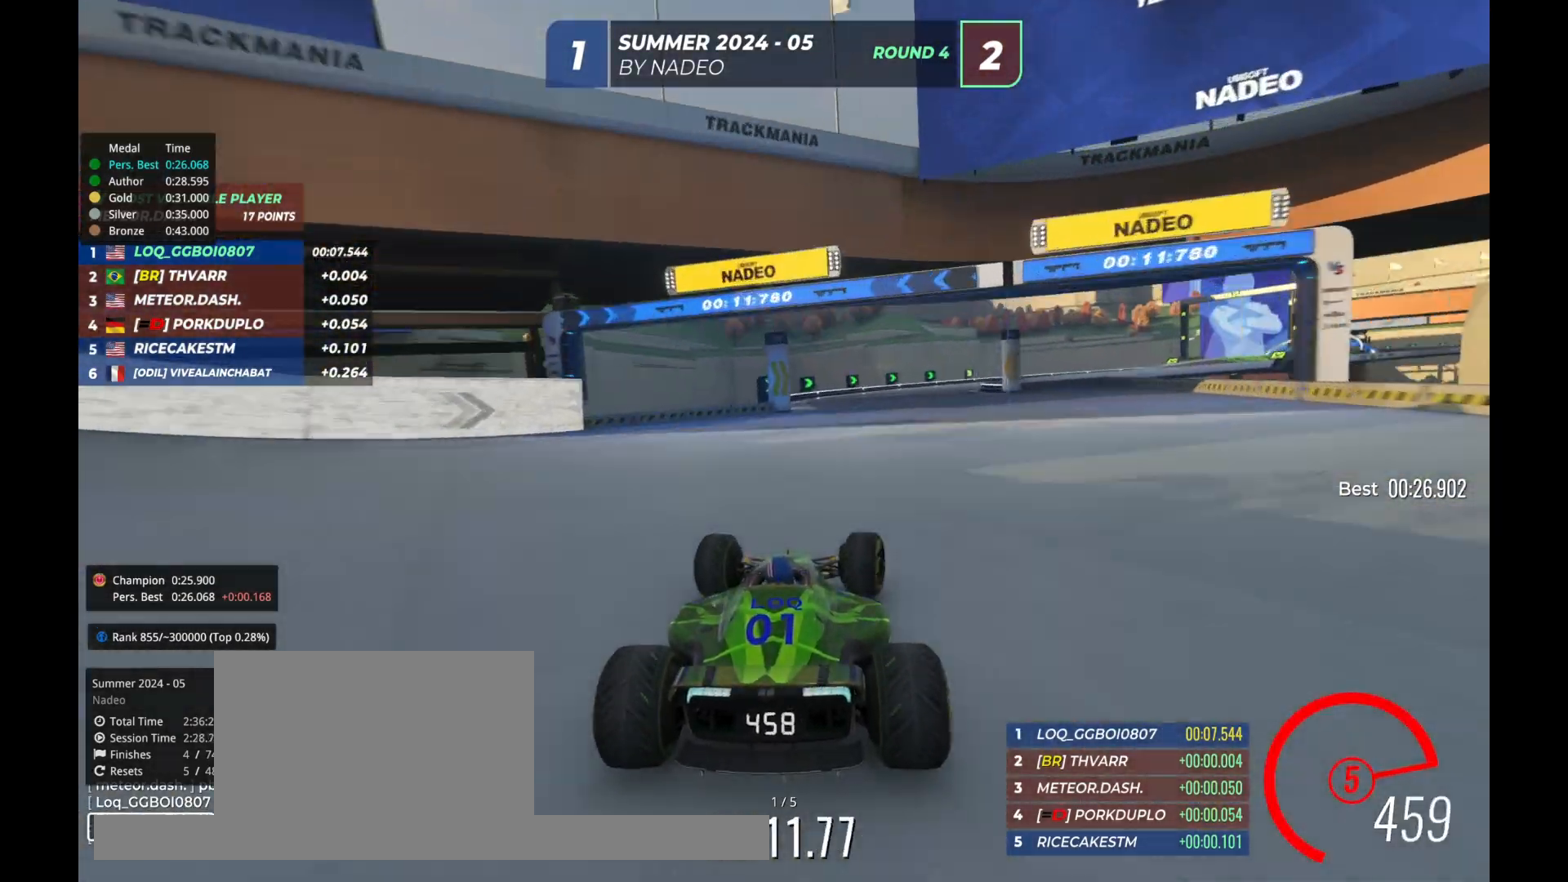
{"keys": ["right", "up"], "events": [[33, "right", "up"], [100, "right", "down"]]}